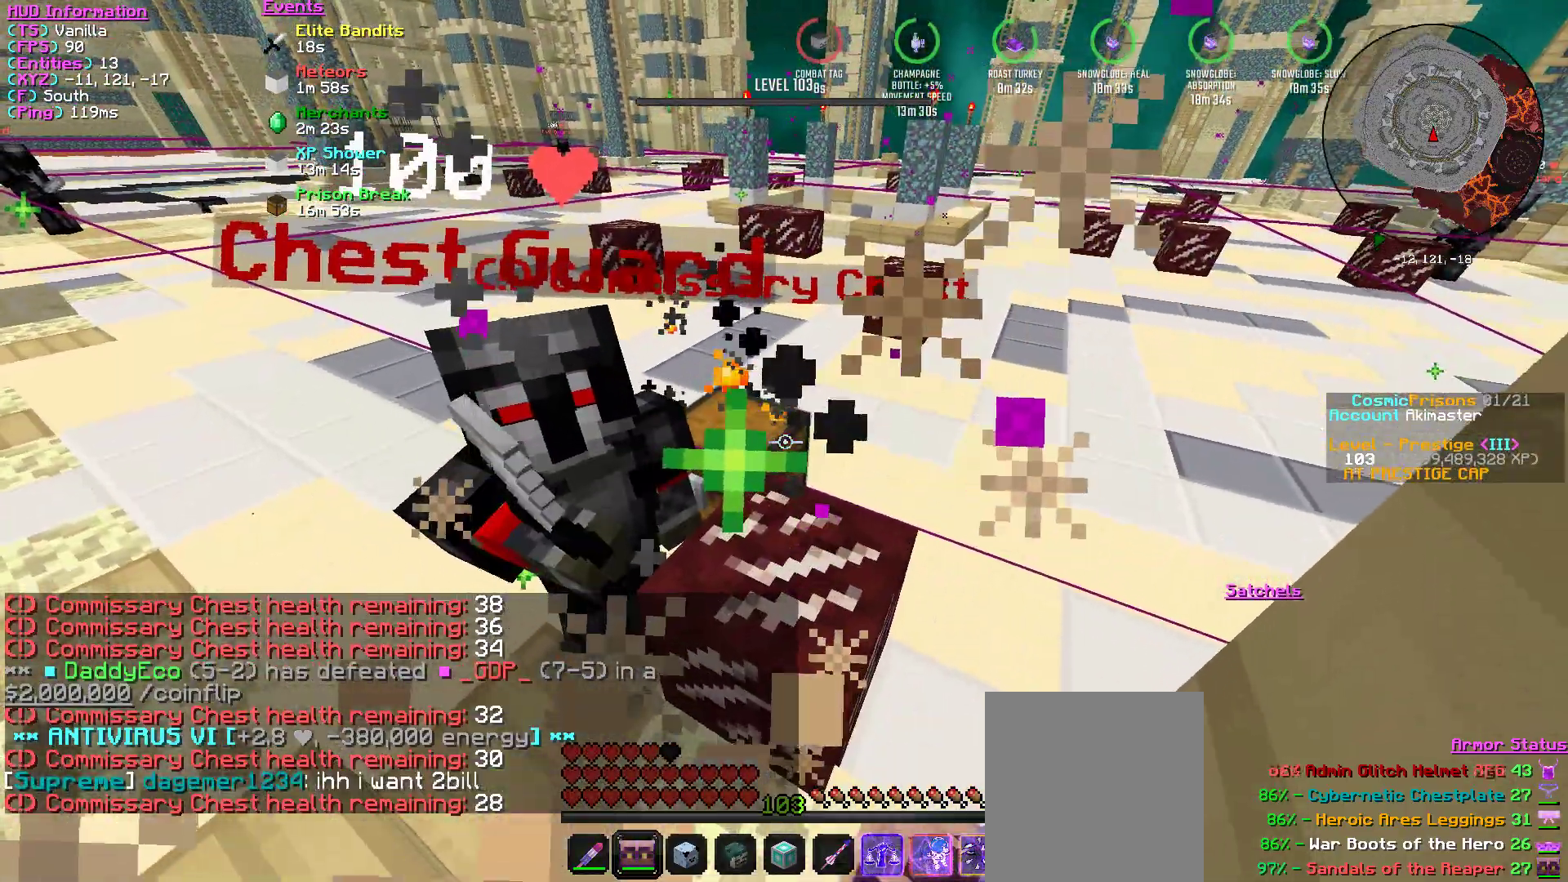
Gameplay with keyboard and mouse; each line is a JSON object with the keys and mouse buttons held at the frame after it. "events" lists presses ("down") and releases ("up") of "a", "d", "s", "w", "mouse_left" and "mouse_right" between this image and that frame as [ms after this image, input, new state], when the widget could be followed in between. "mouse_left", "mouse_right" = the "left", "right" buttons of the "mouse" list. No other keys are recorded. Fast repeated clicks can show as one long hold. Mouse movement is not recorded.
{"keys": [], "mouse": ["left"], "events": []}
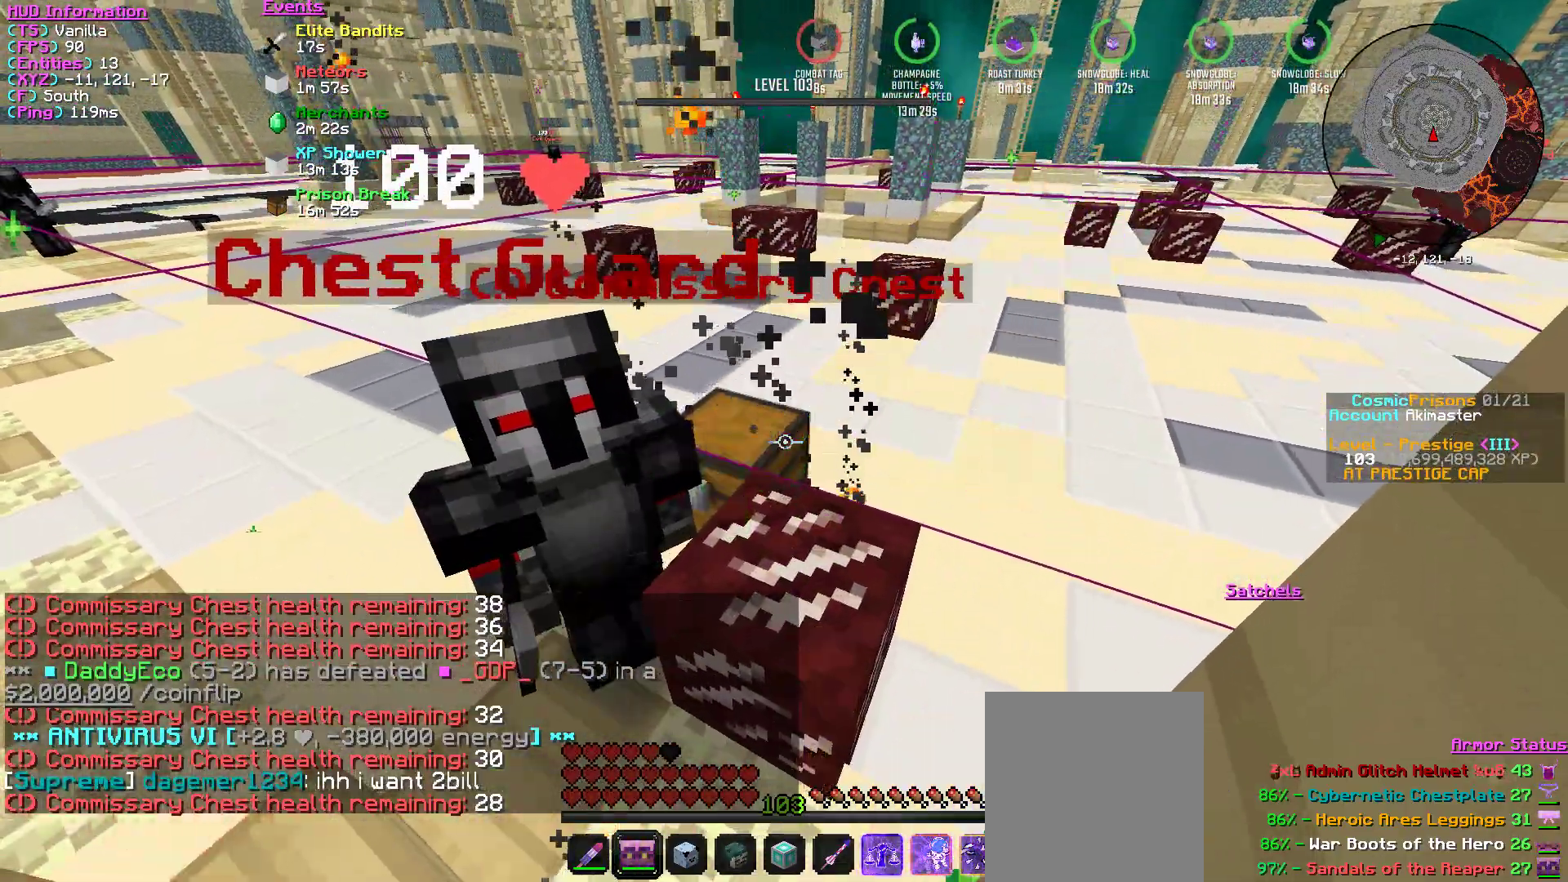
{"keys": [], "mouse": ["left"], "events": []}
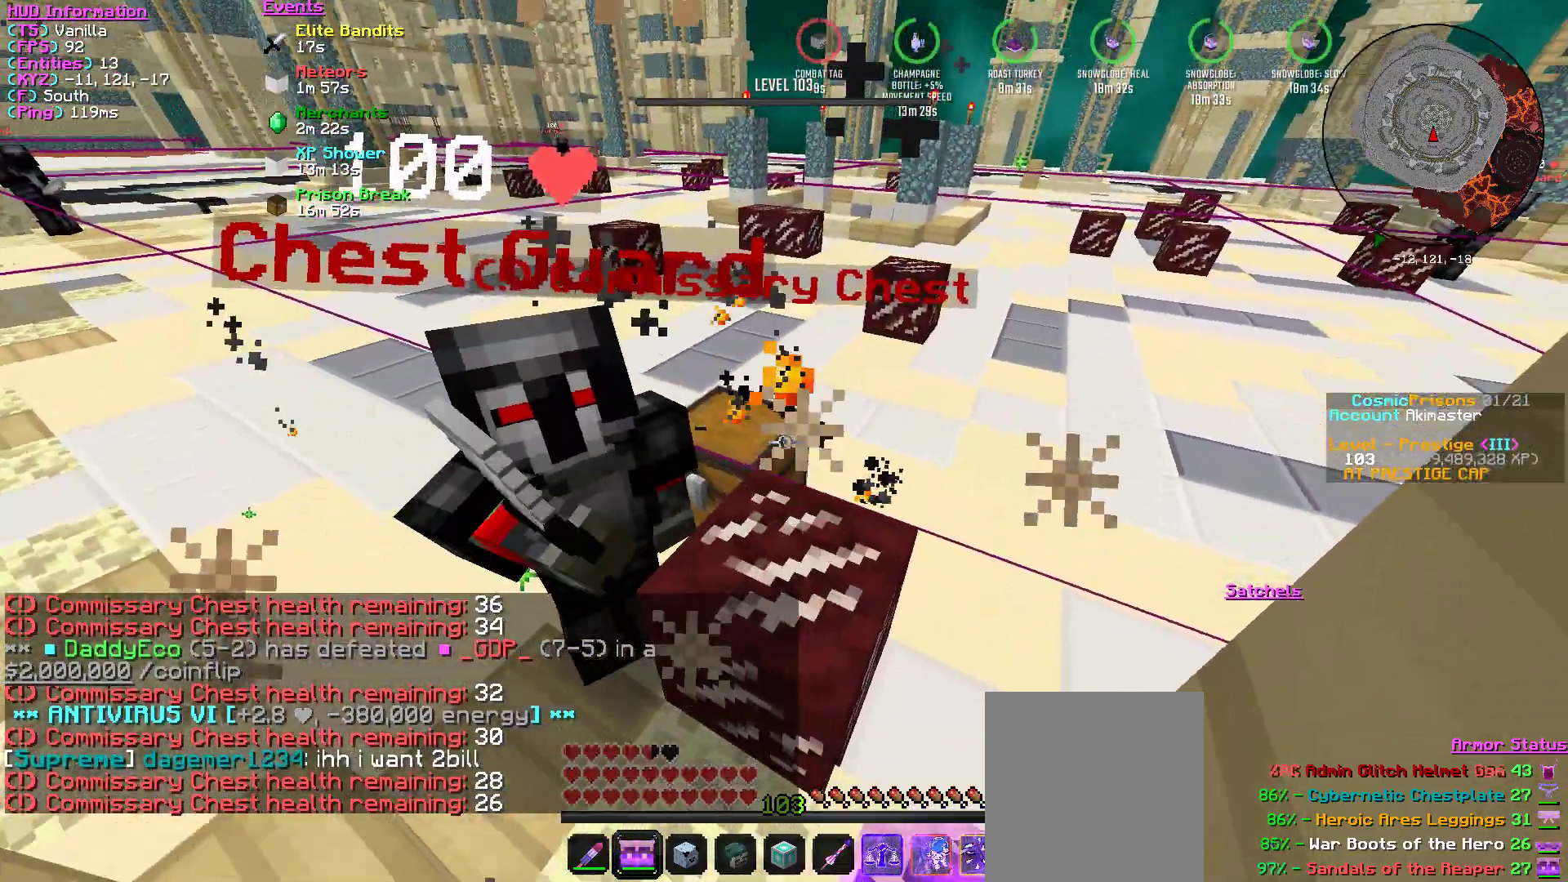
{"keys": [], "mouse": ["left"], "events": []}
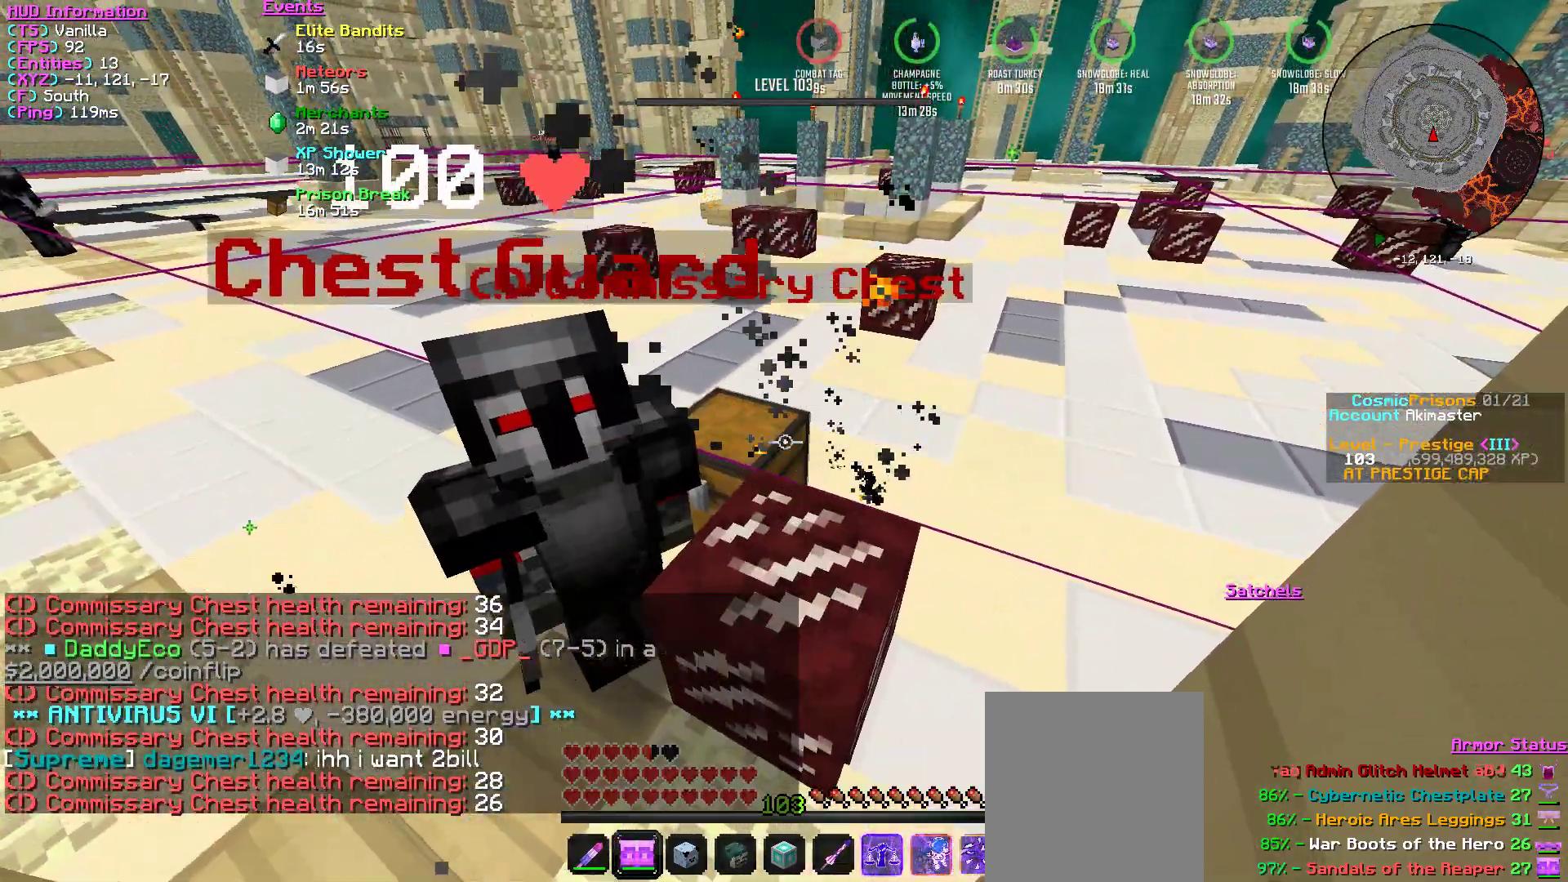
{"keys": [], "mouse": ["left"], "events": []}
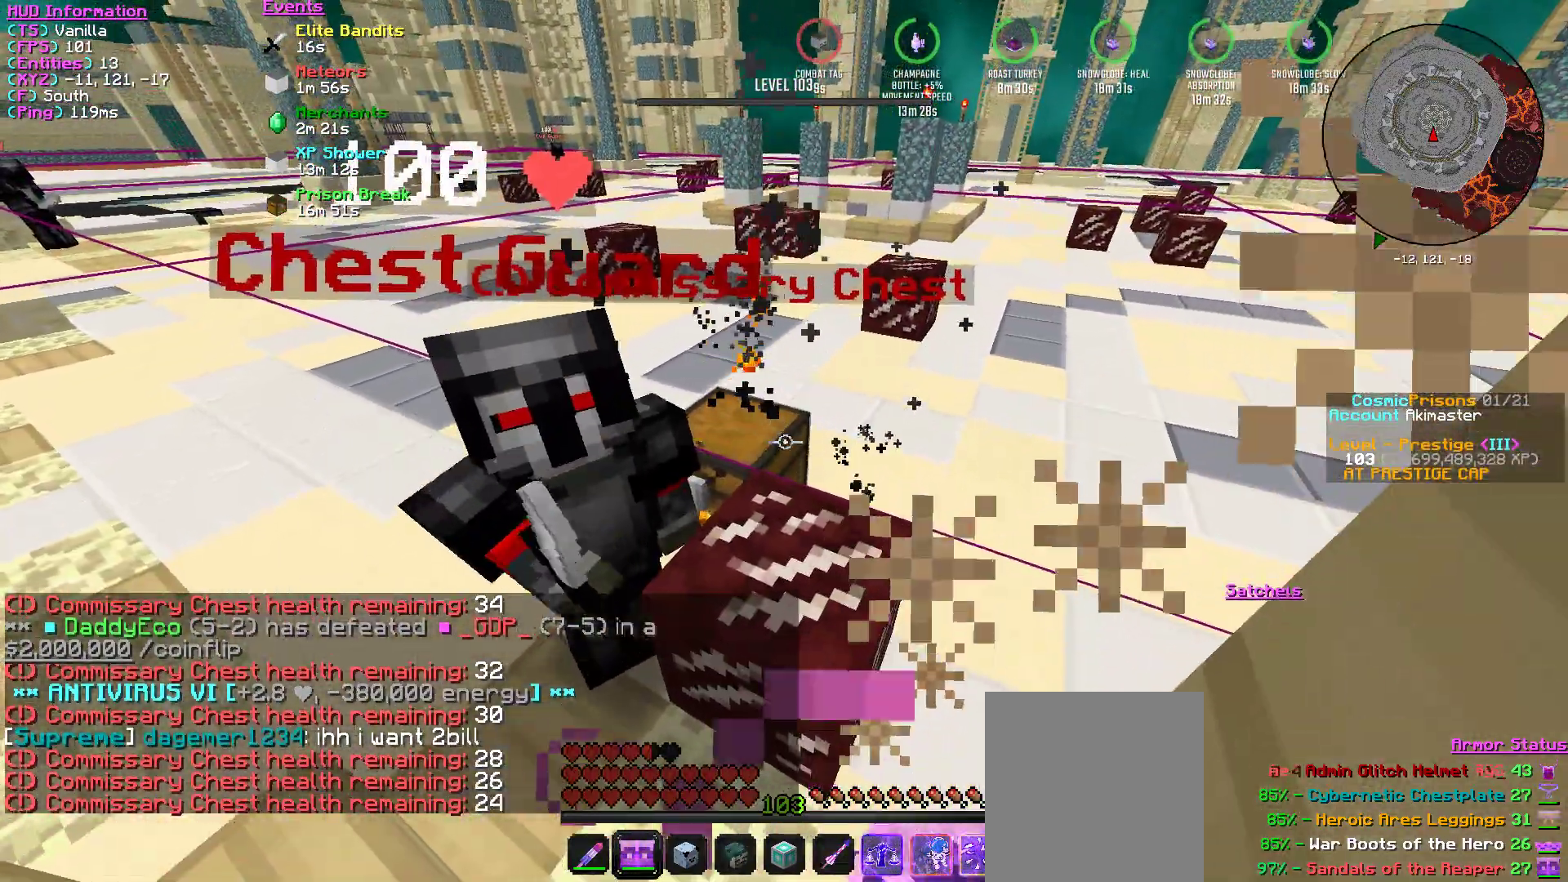
{"keys": [], "mouse": ["left"], "events": []}
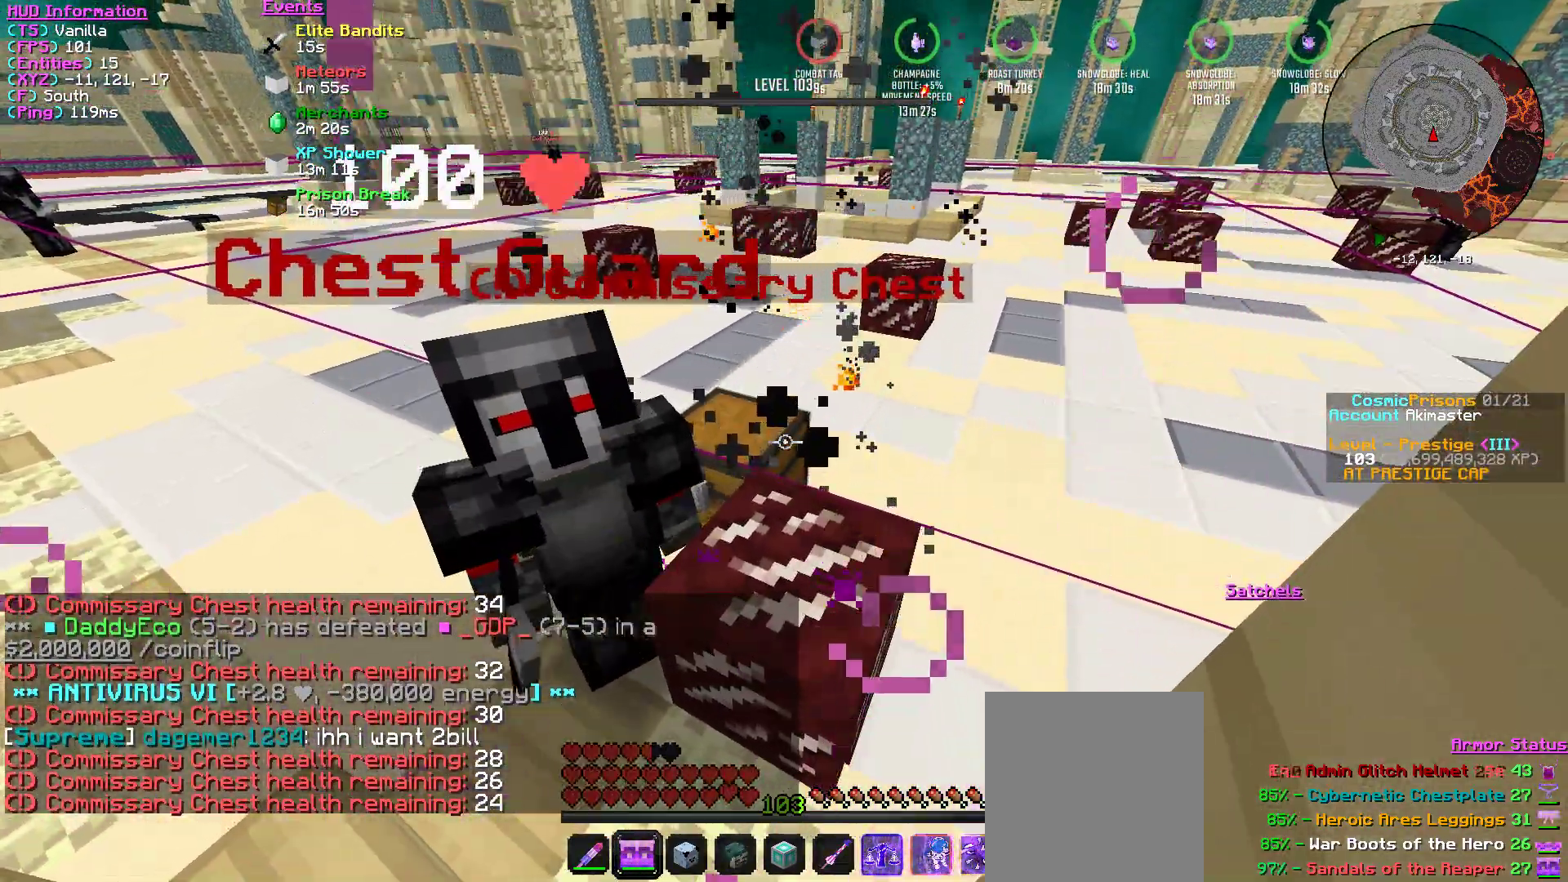
{"keys": [], "mouse": ["left"], "events": []}
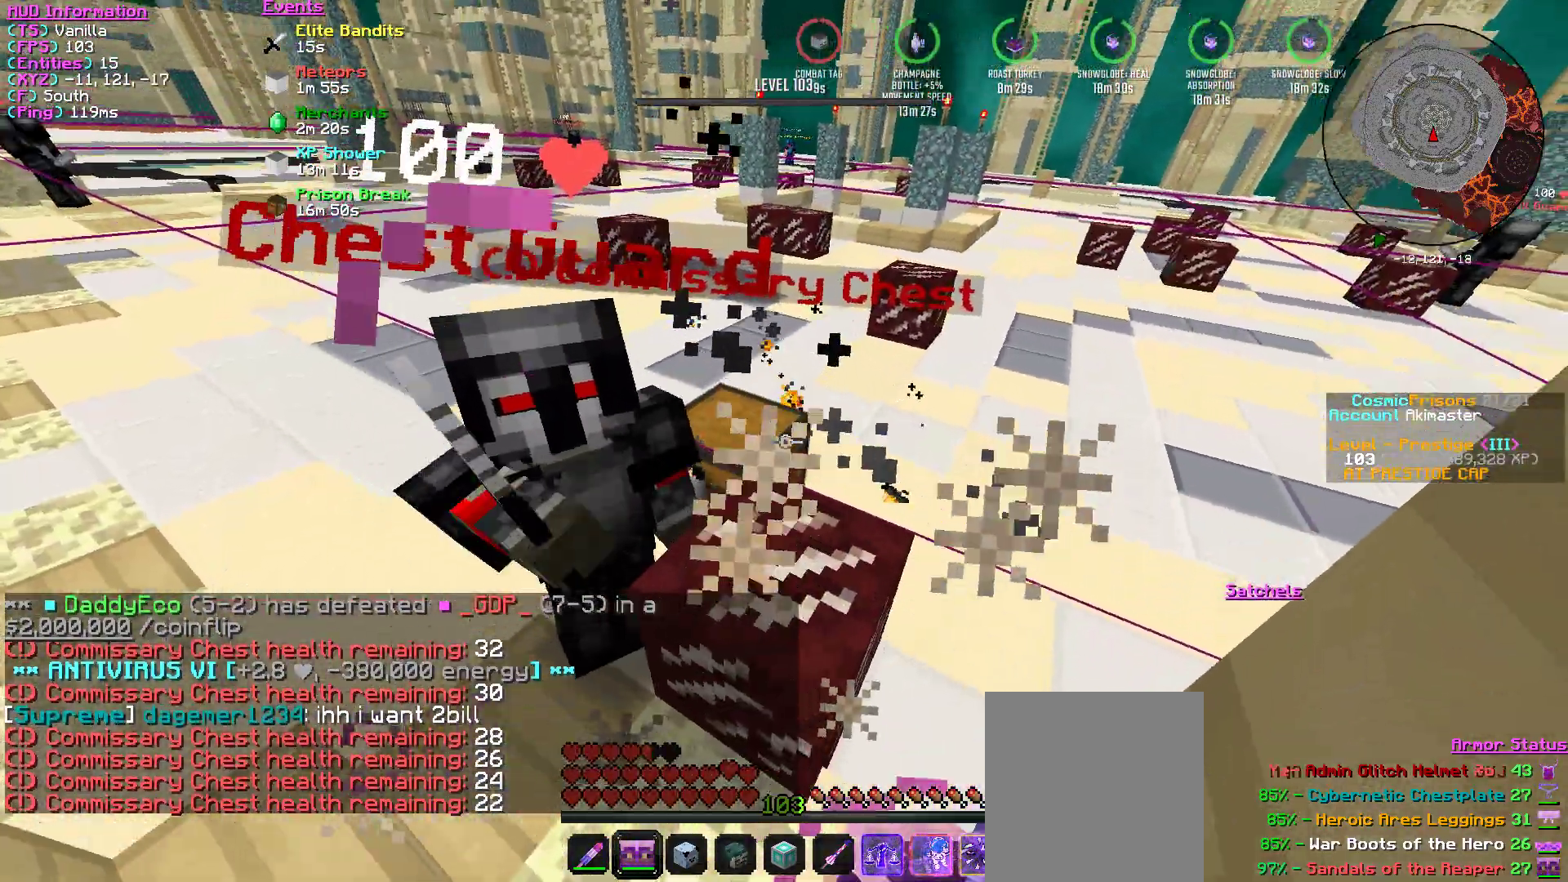
{"keys": [], "mouse": ["left"], "events": []}
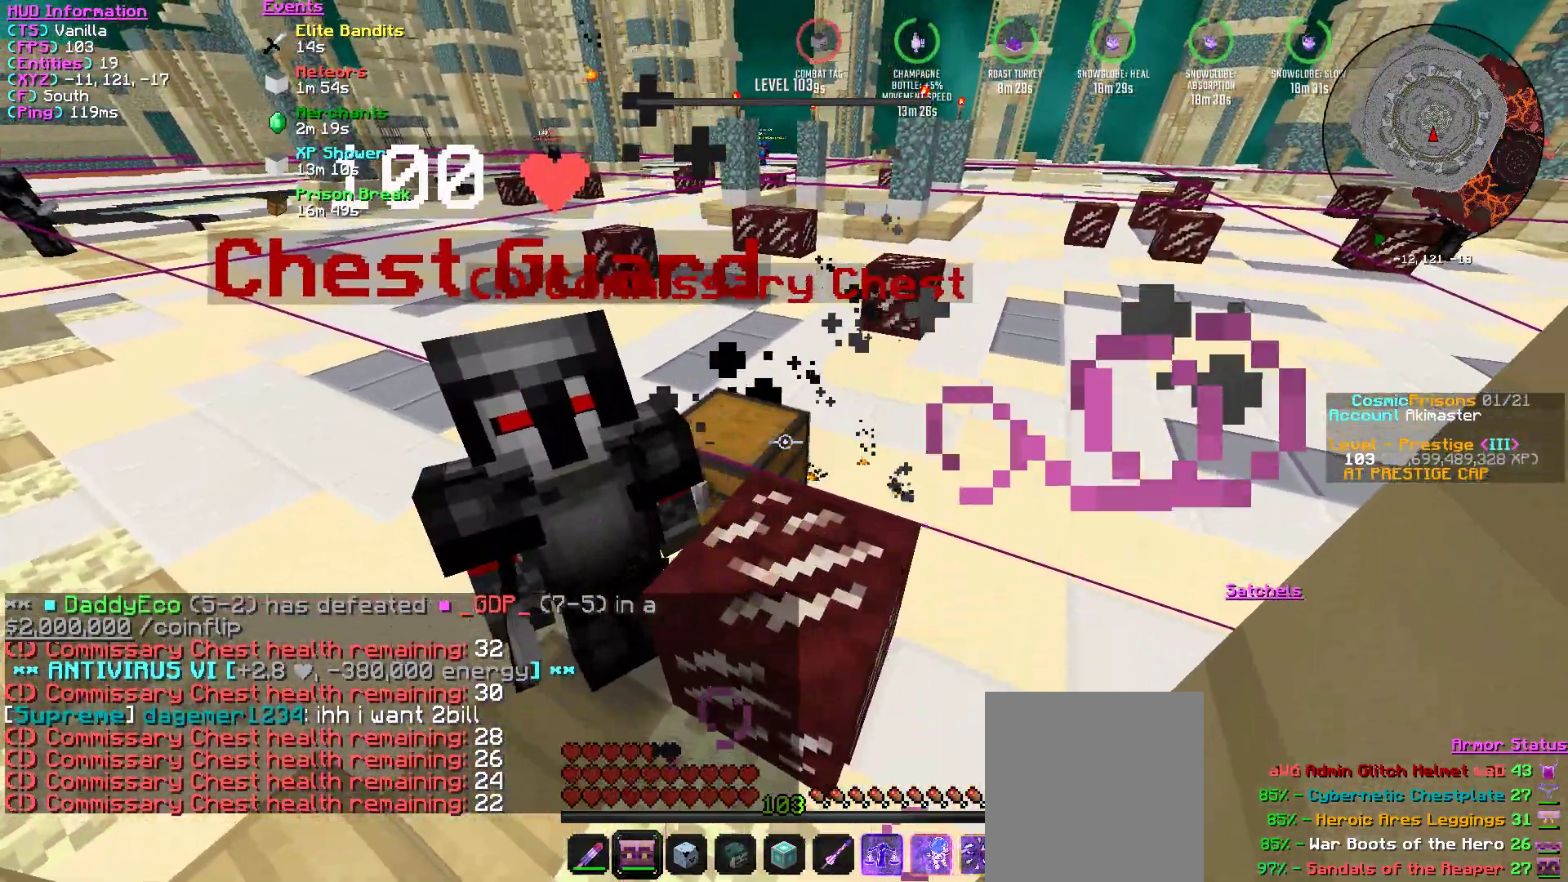
{"keys": [], "mouse": ["left"], "events": []}
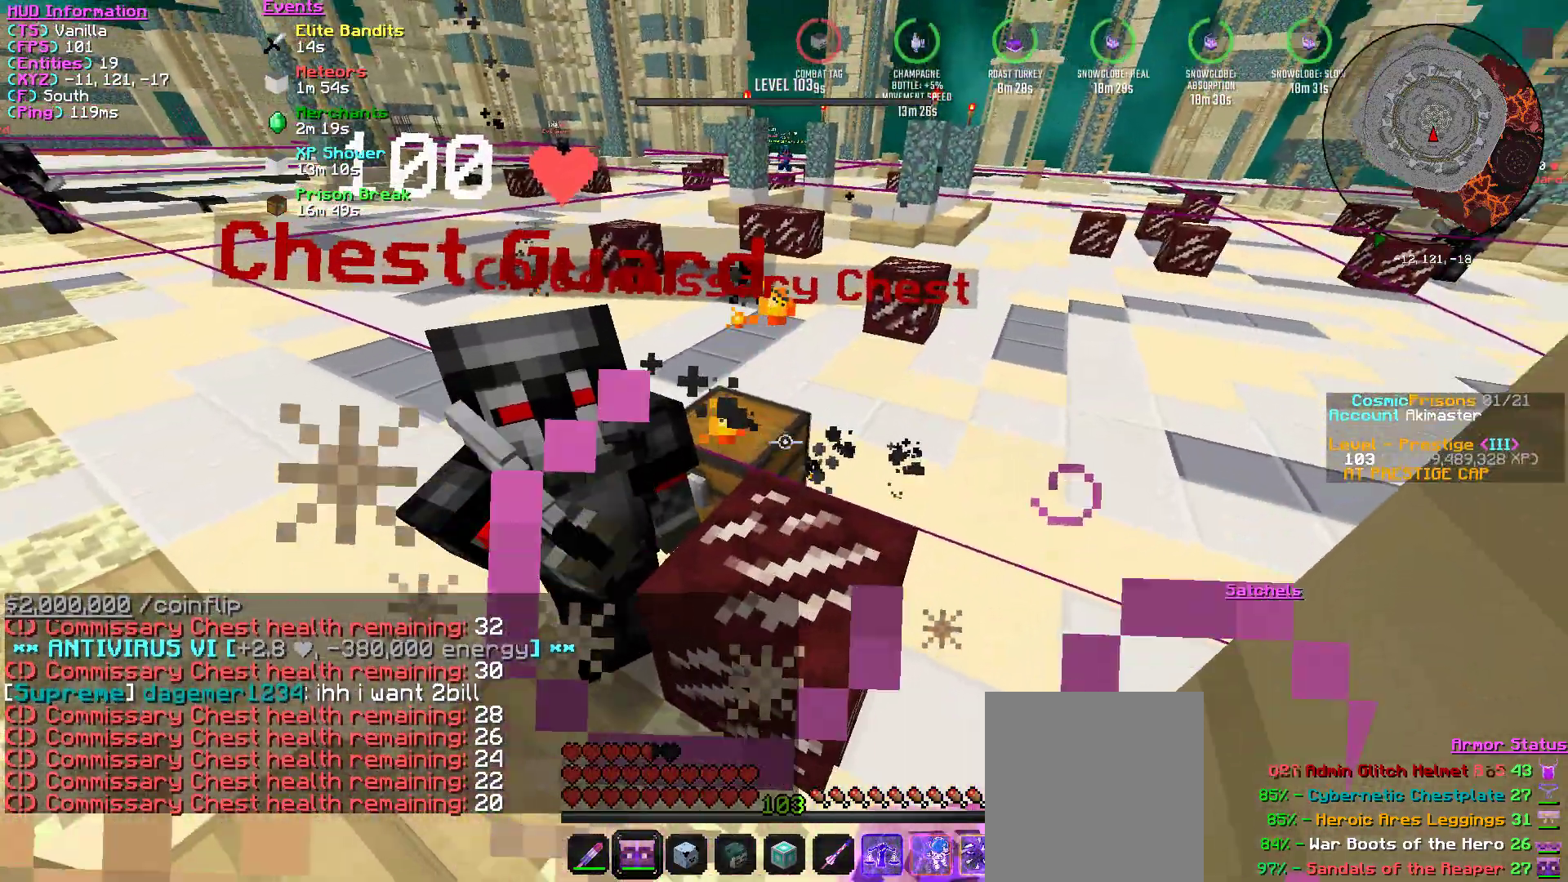
{"keys": [], "mouse": ["left"], "events": []}
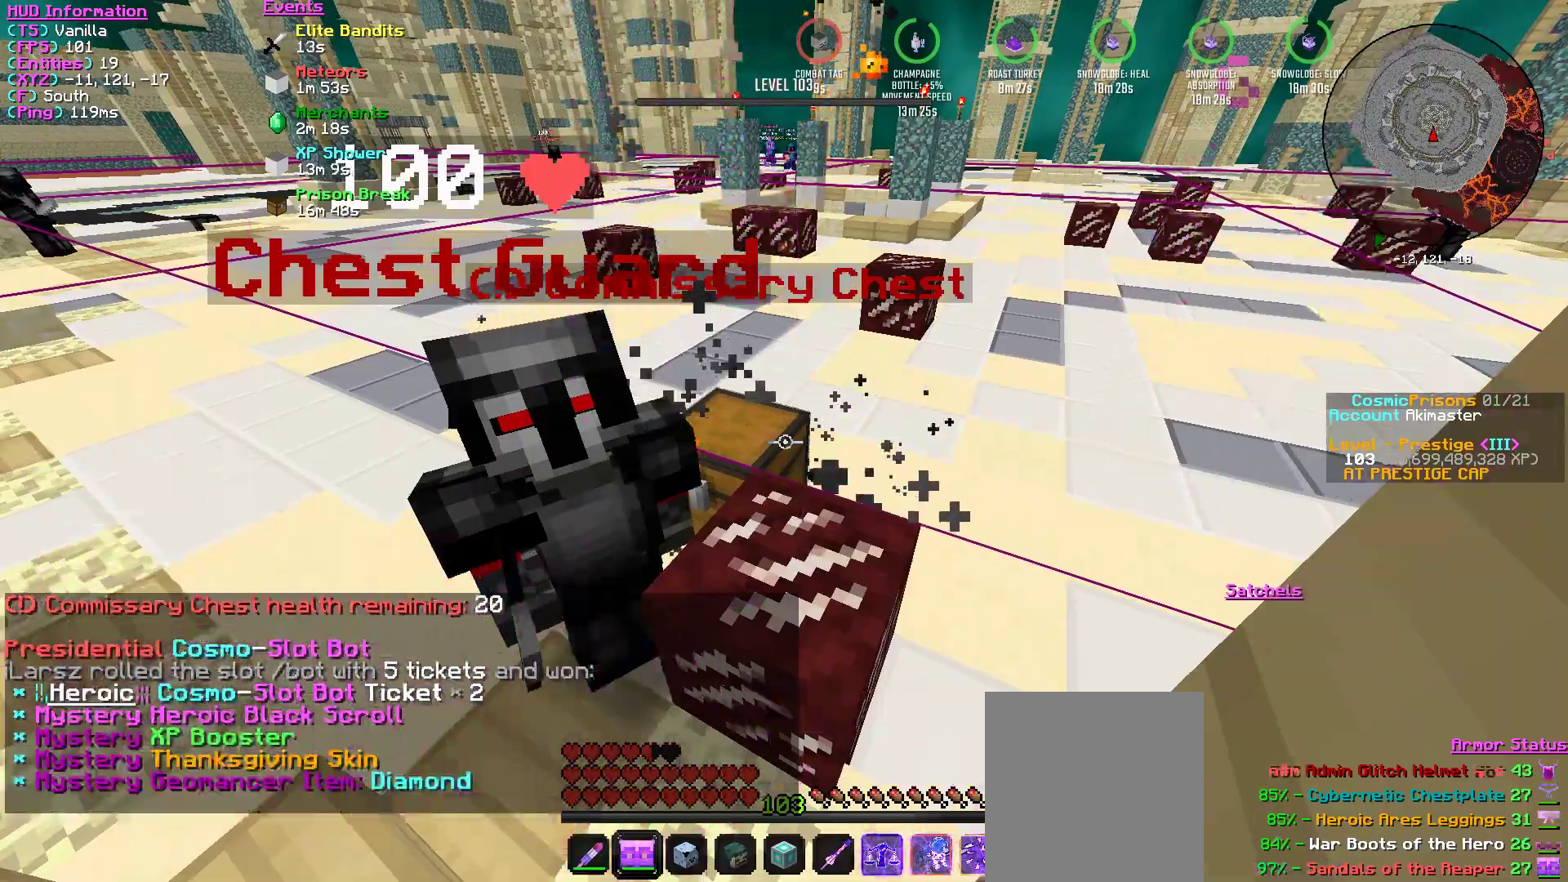
{"keys": [], "mouse": ["left"], "events": []}
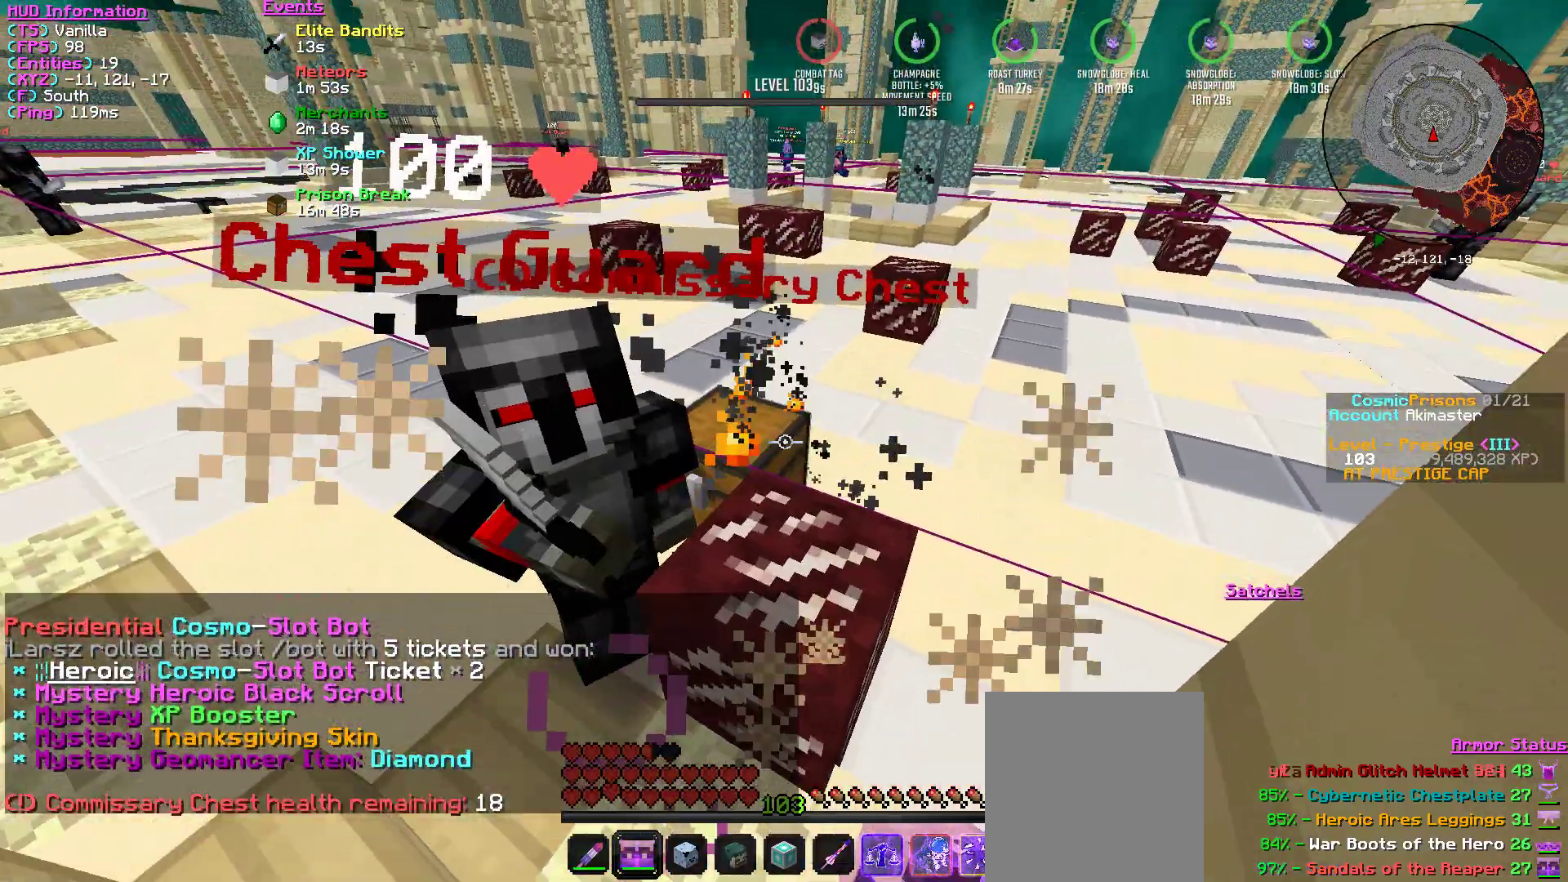
{"keys": [], "mouse": ["left"], "events": []}
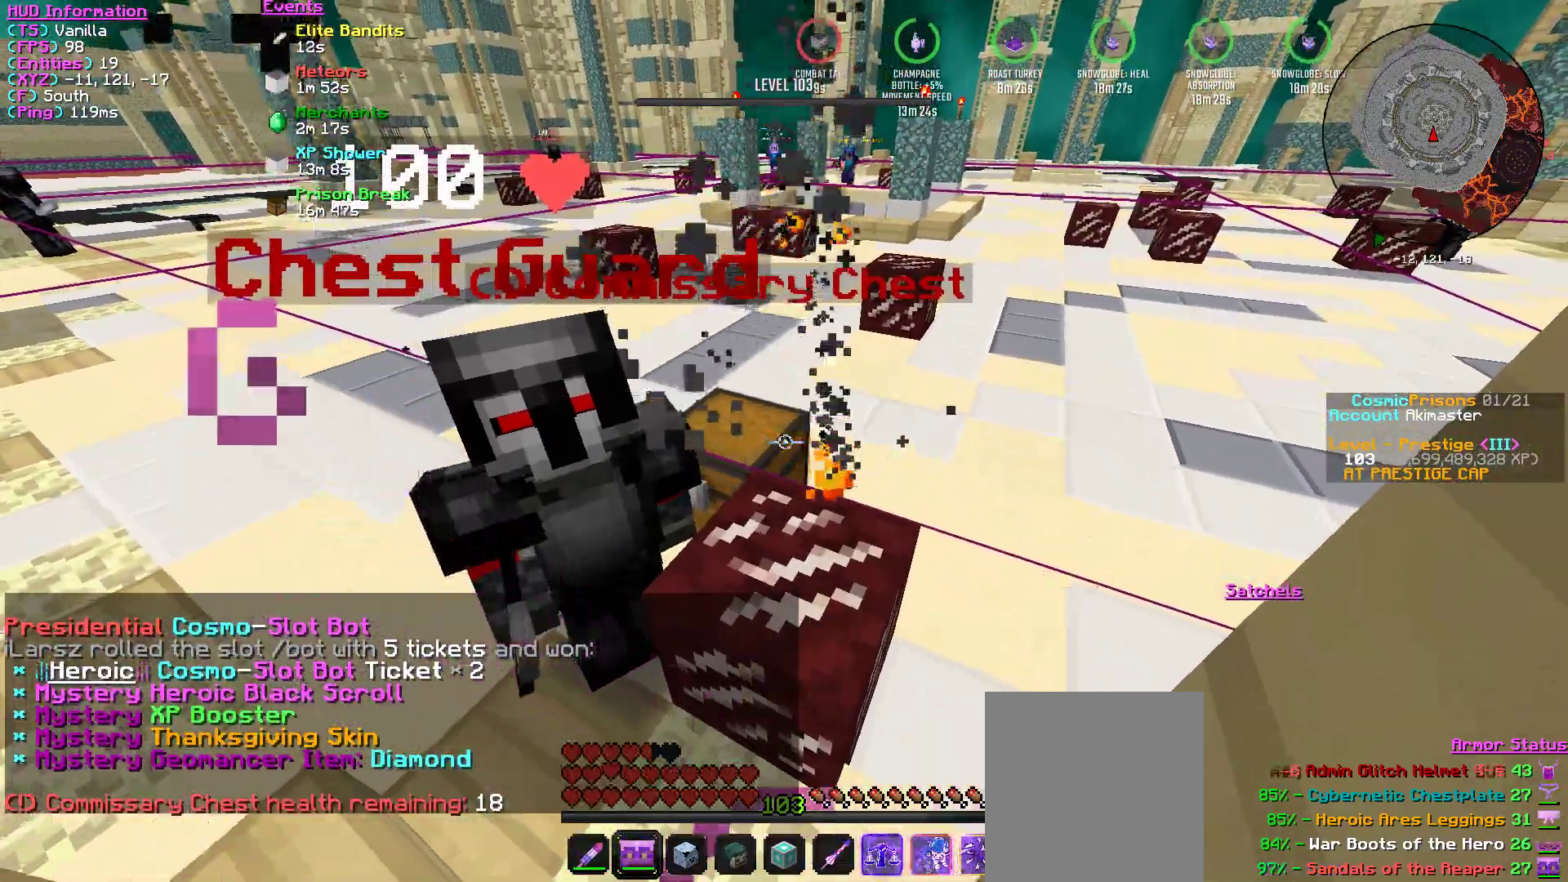
{"keys": [], "mouse": ["left"], "events": []}
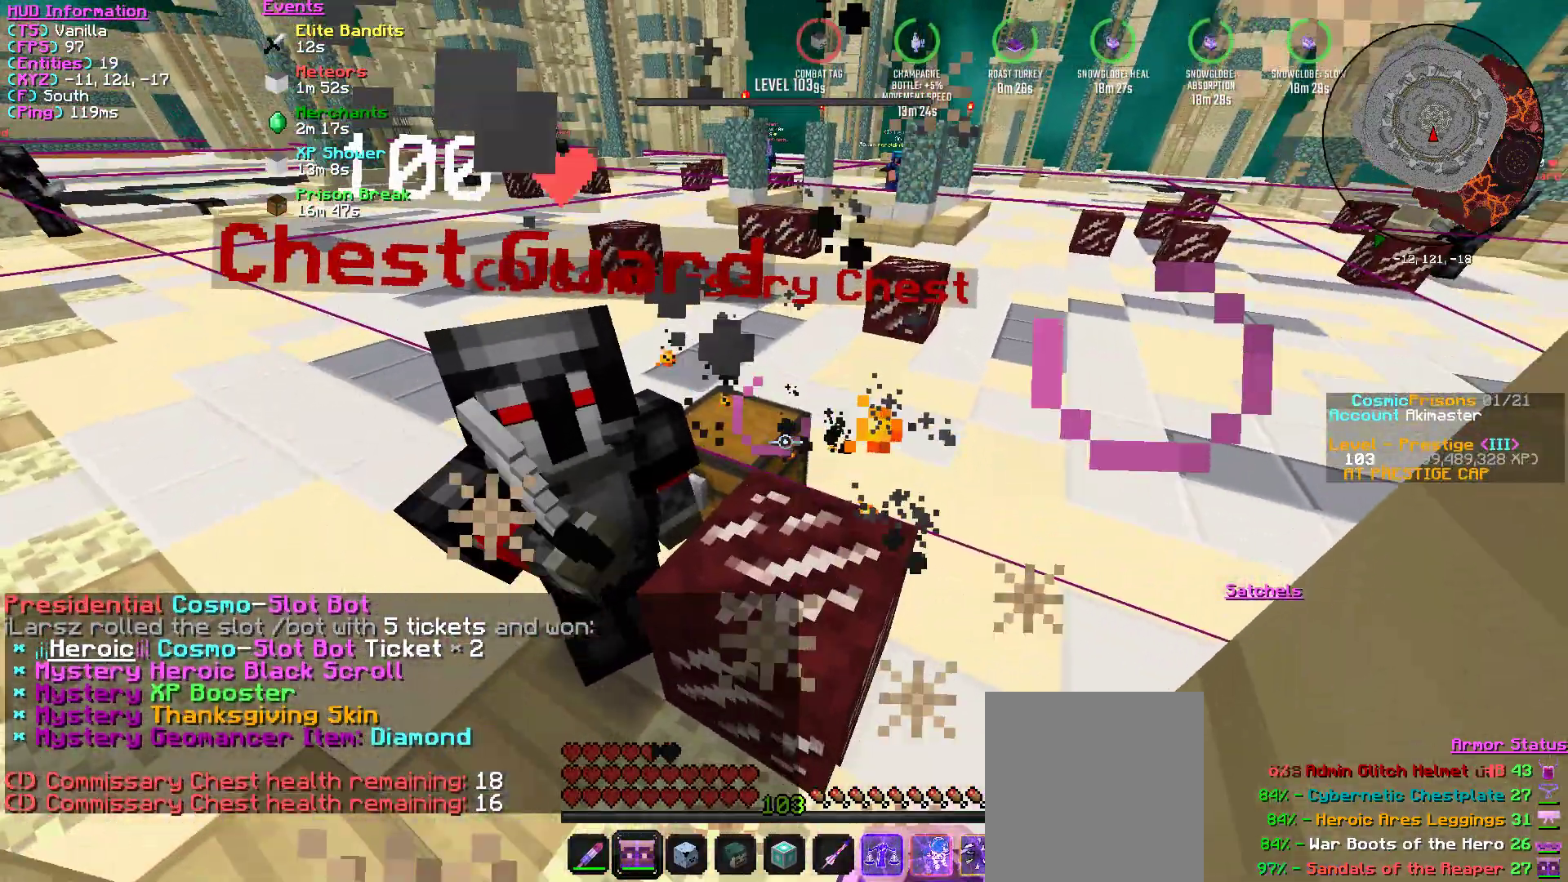
{"keys": [], "mouse": ["left"], "events": []}
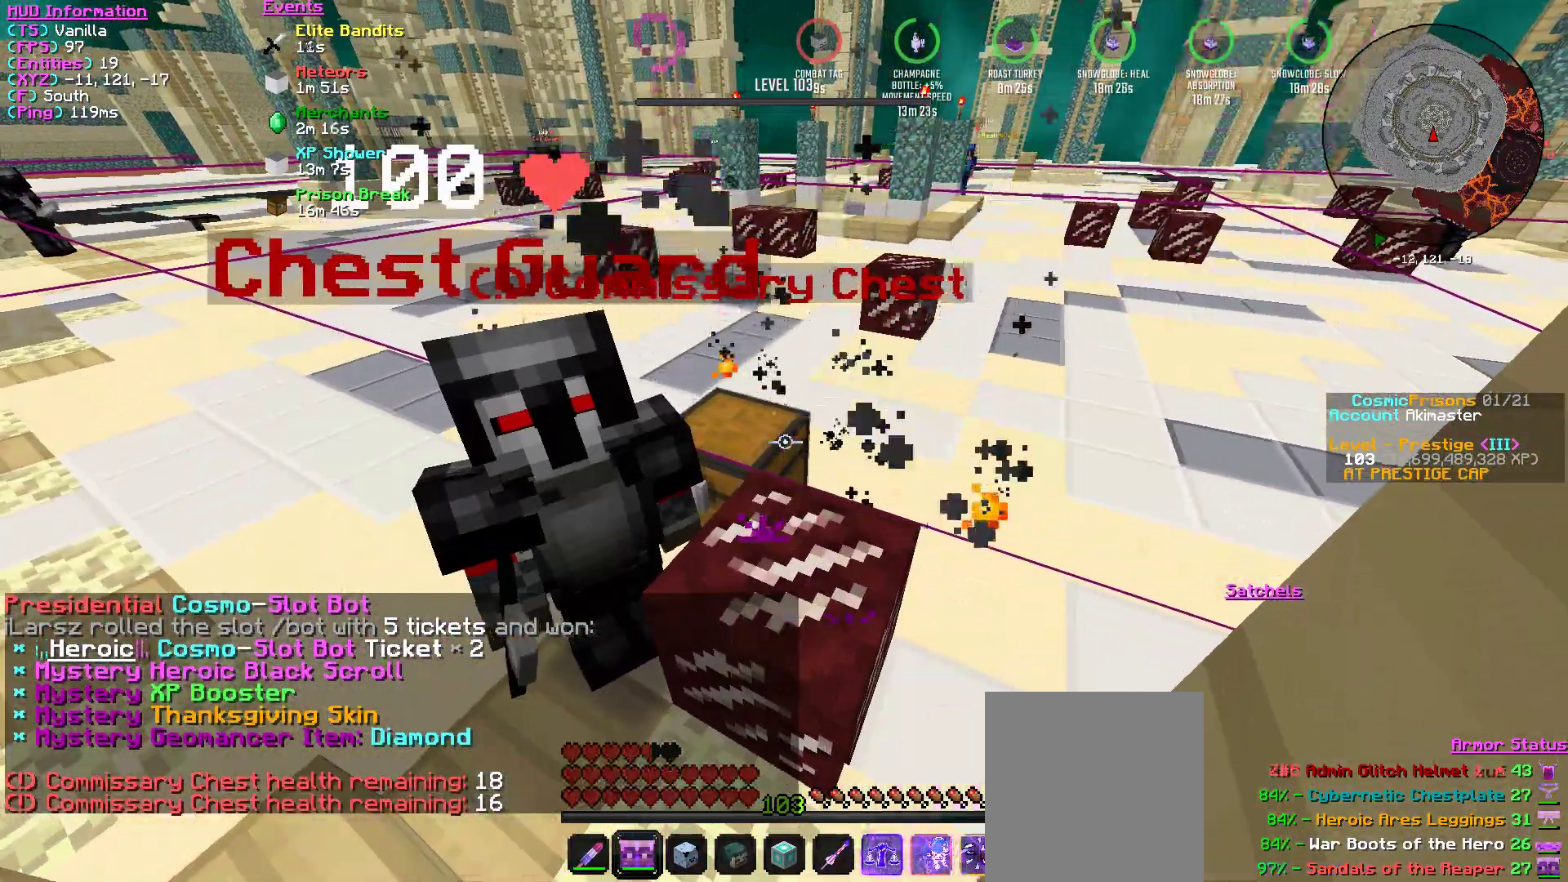
{"keys": [], "mouse": ["left"], "events": []}
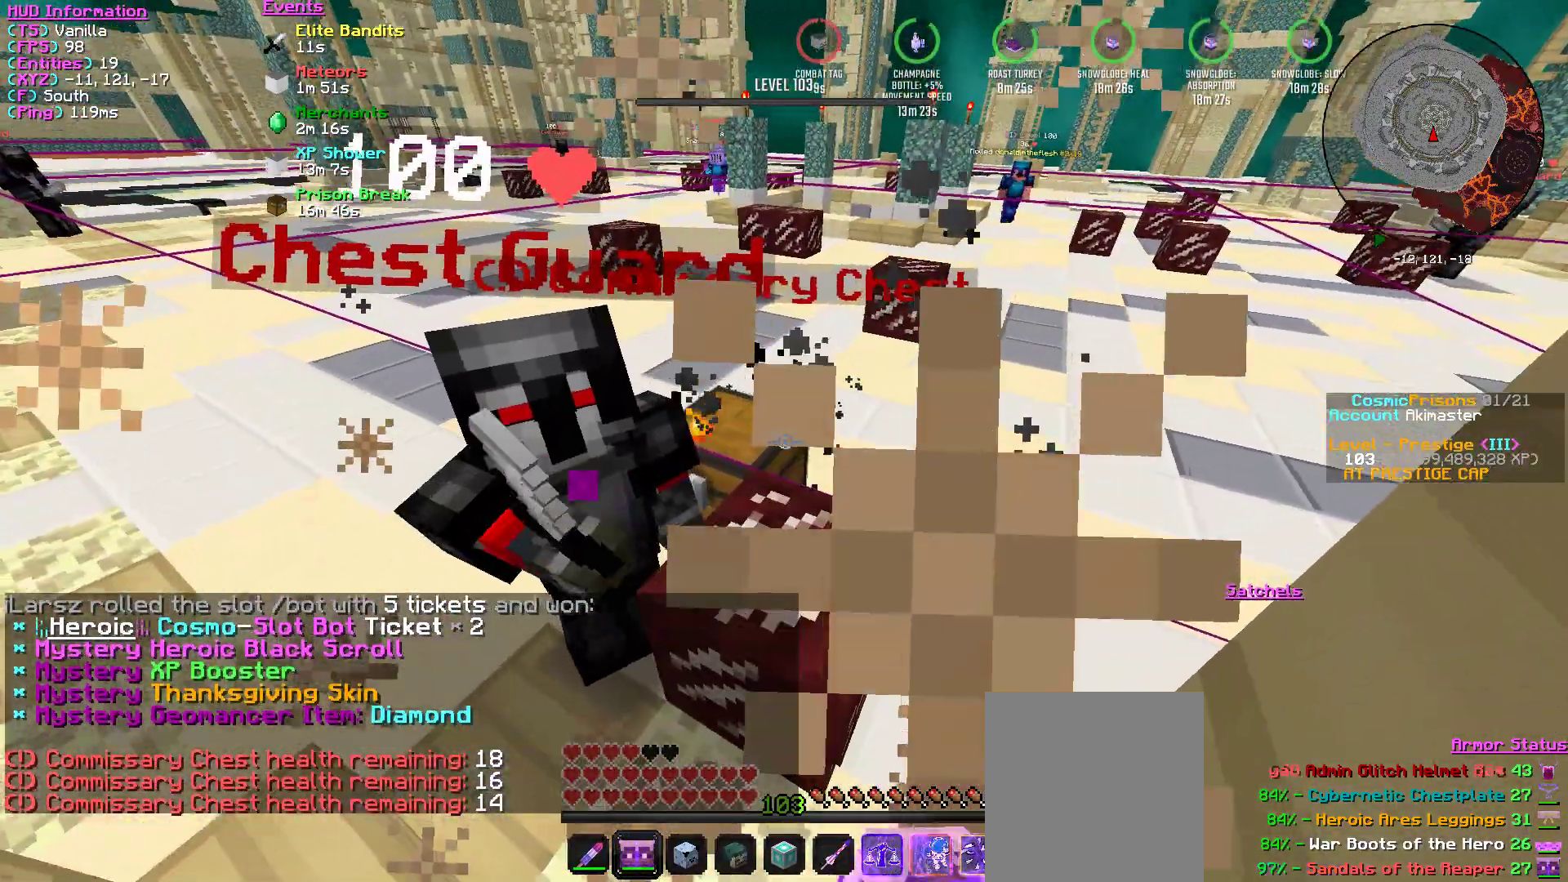
{"keys": [], "mouse": ["left"], "events": []}
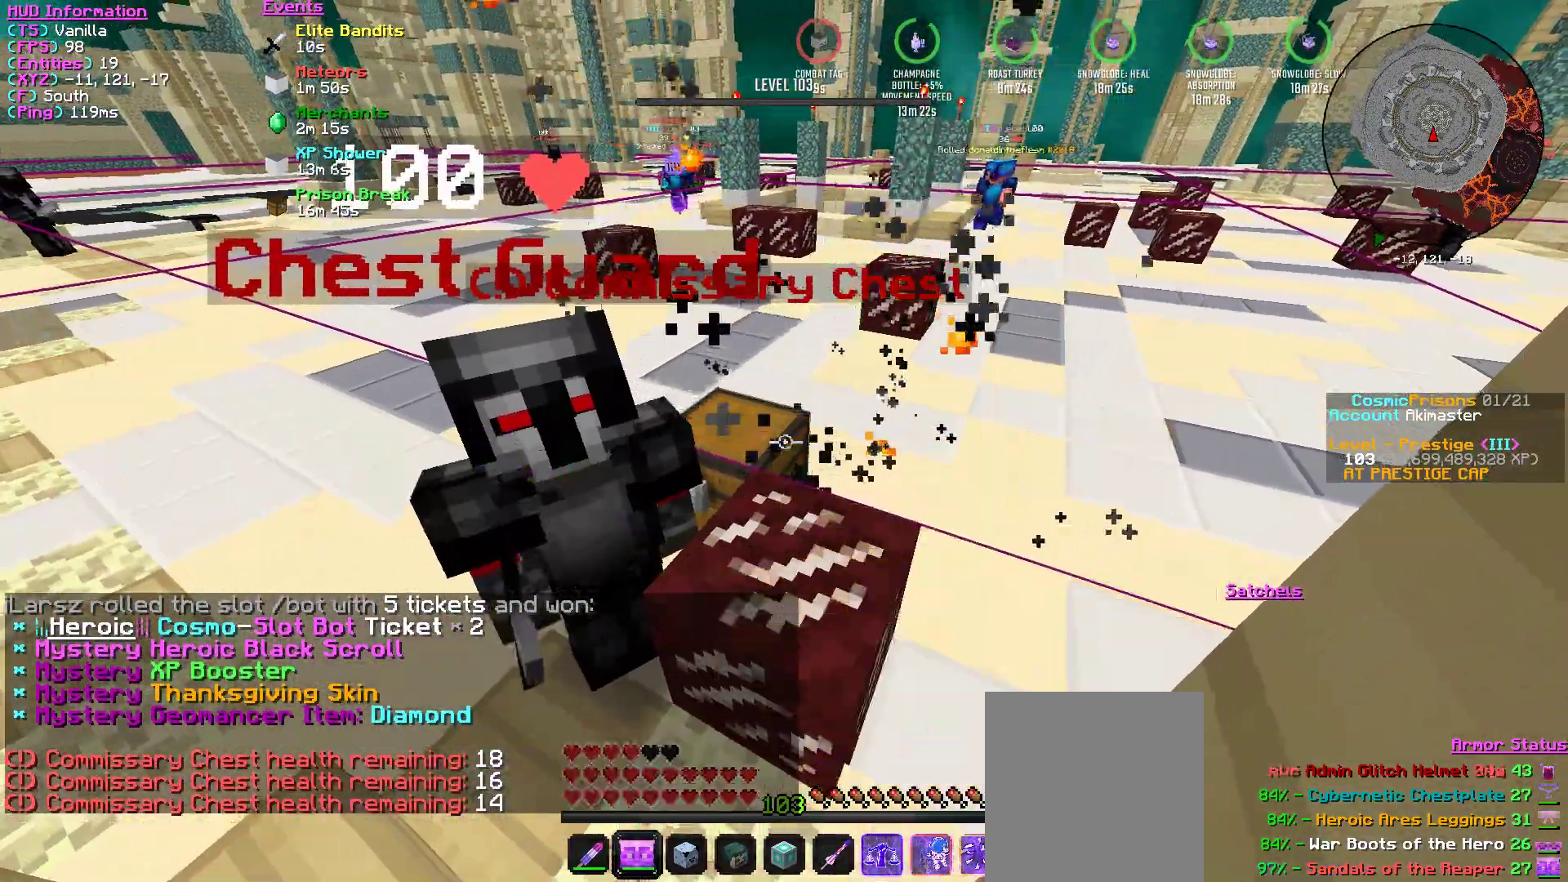
{"keys": [], "mouse": ["left"], "events": []}
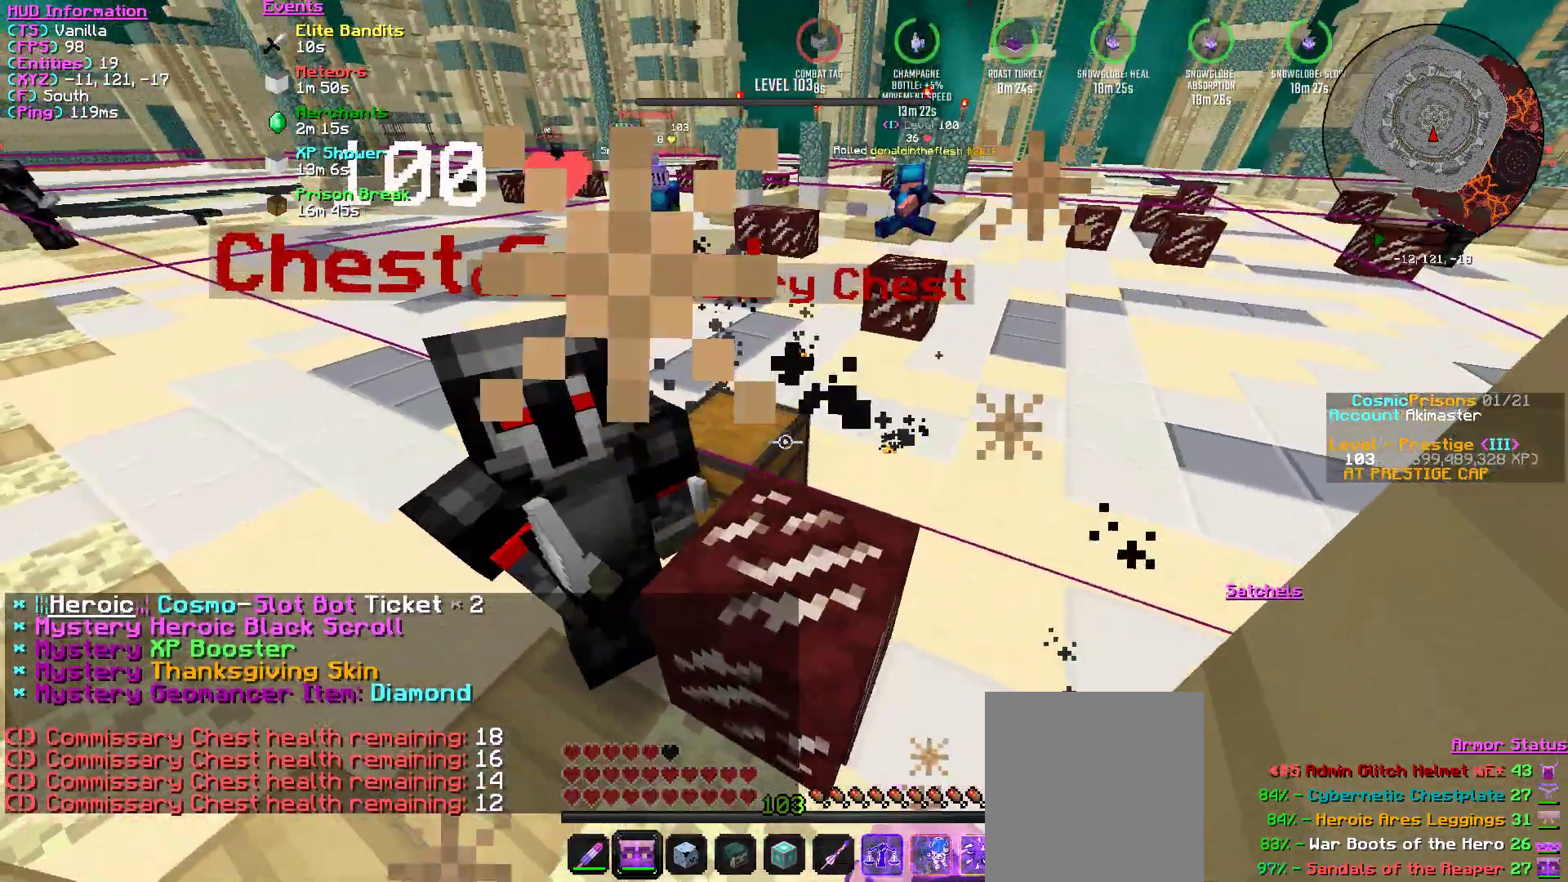
{"keys": [], "mouse": ["left"], "events": []}
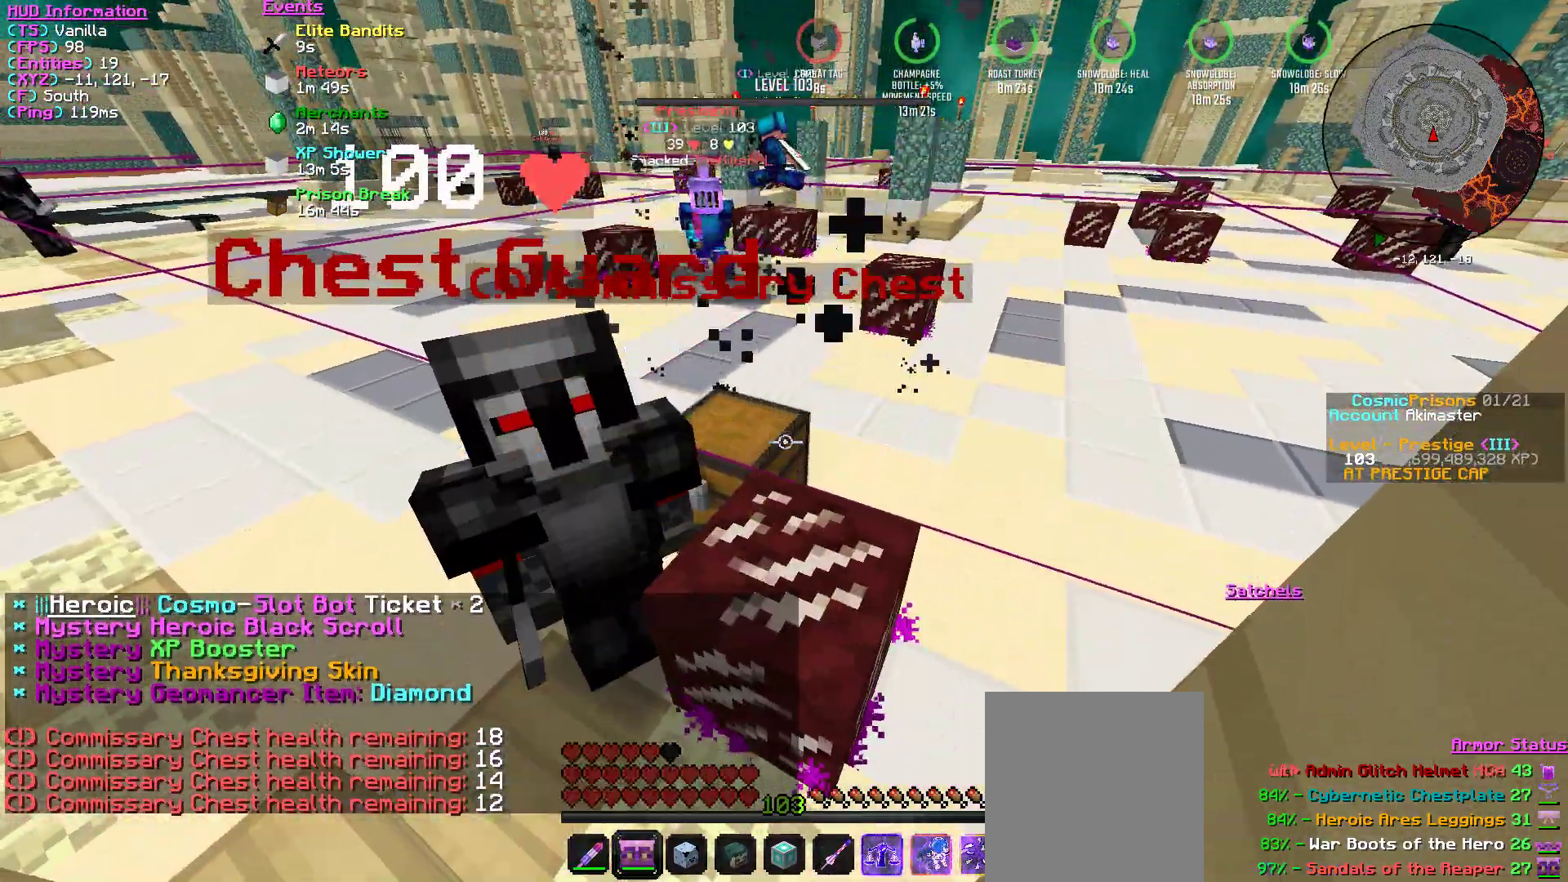
{"keys": [], "mouse": ["left"], "events": []}
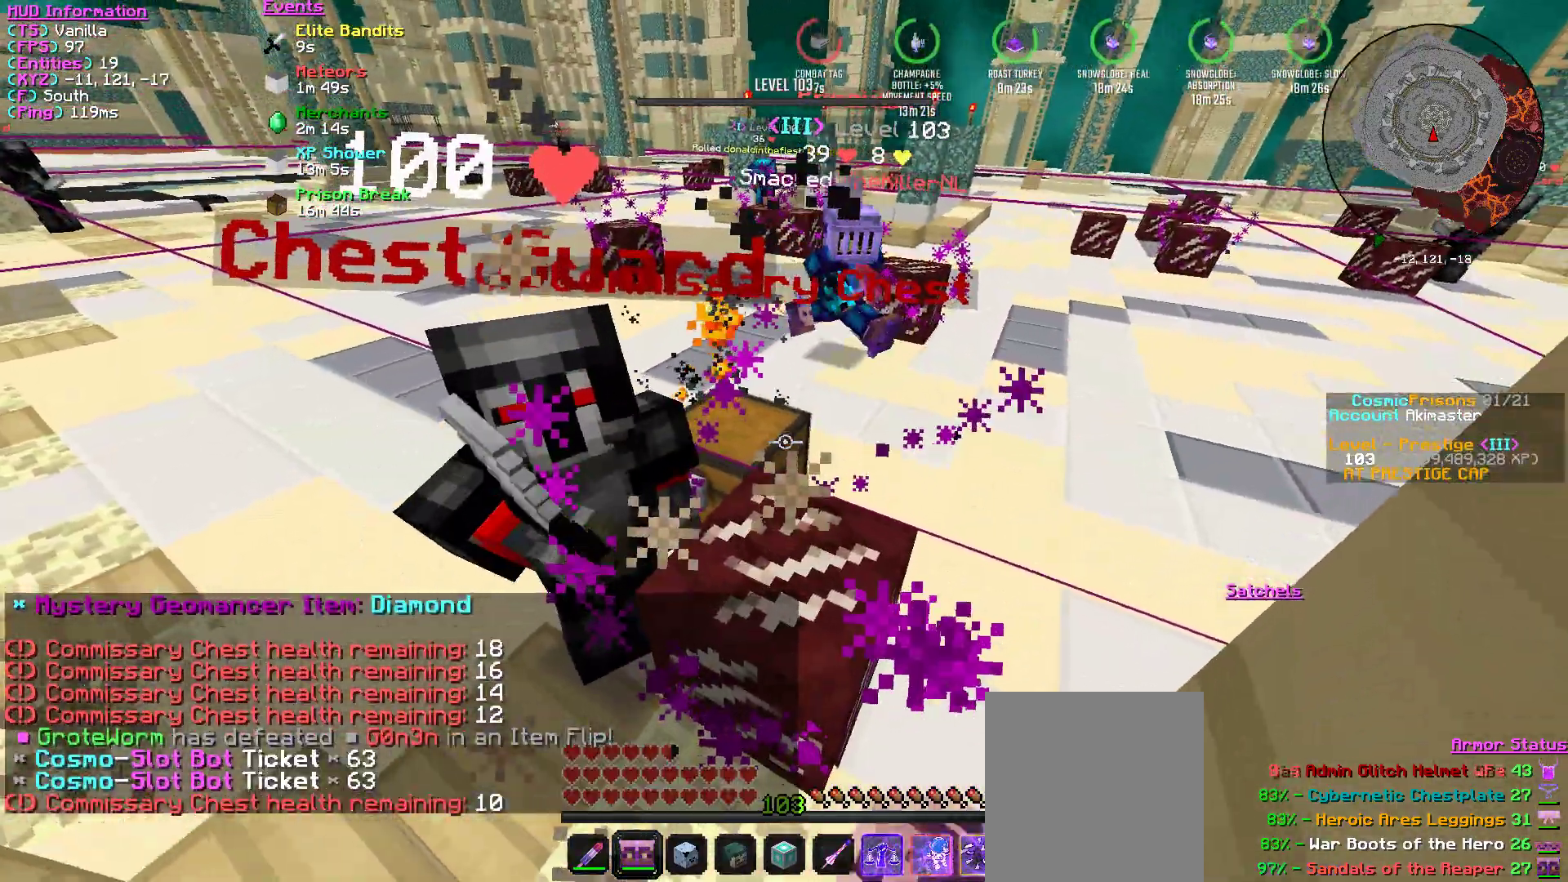
{"keys": [], "mouse": ["left"], "events": []}
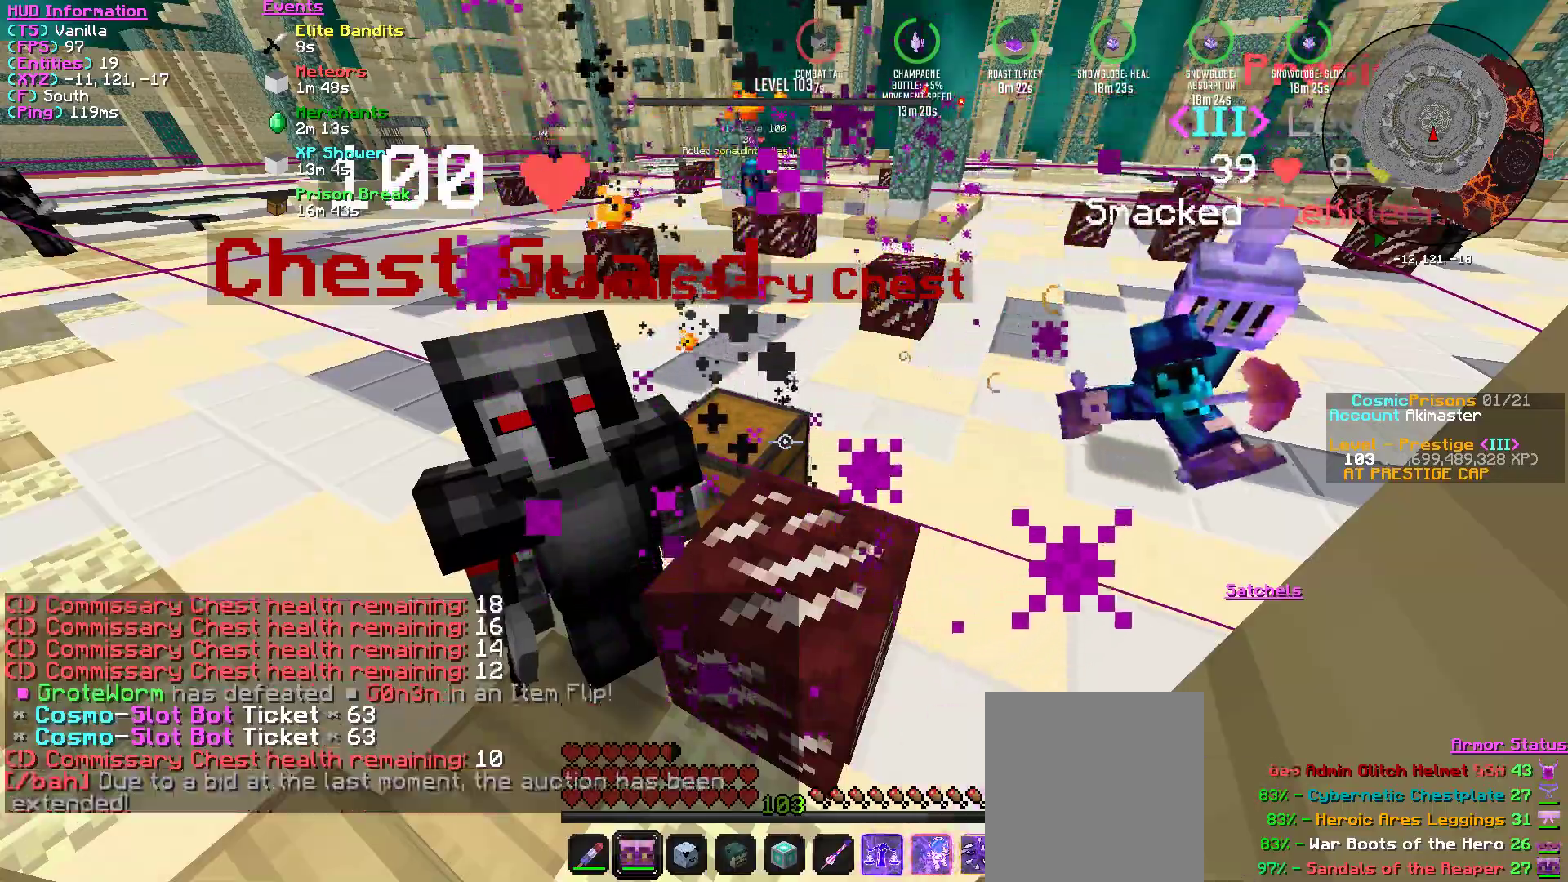
{"keys": ["d", "s"], "mouse": ["left"], "events": [[284, "s", "down"], [300, "d", "down"]]}
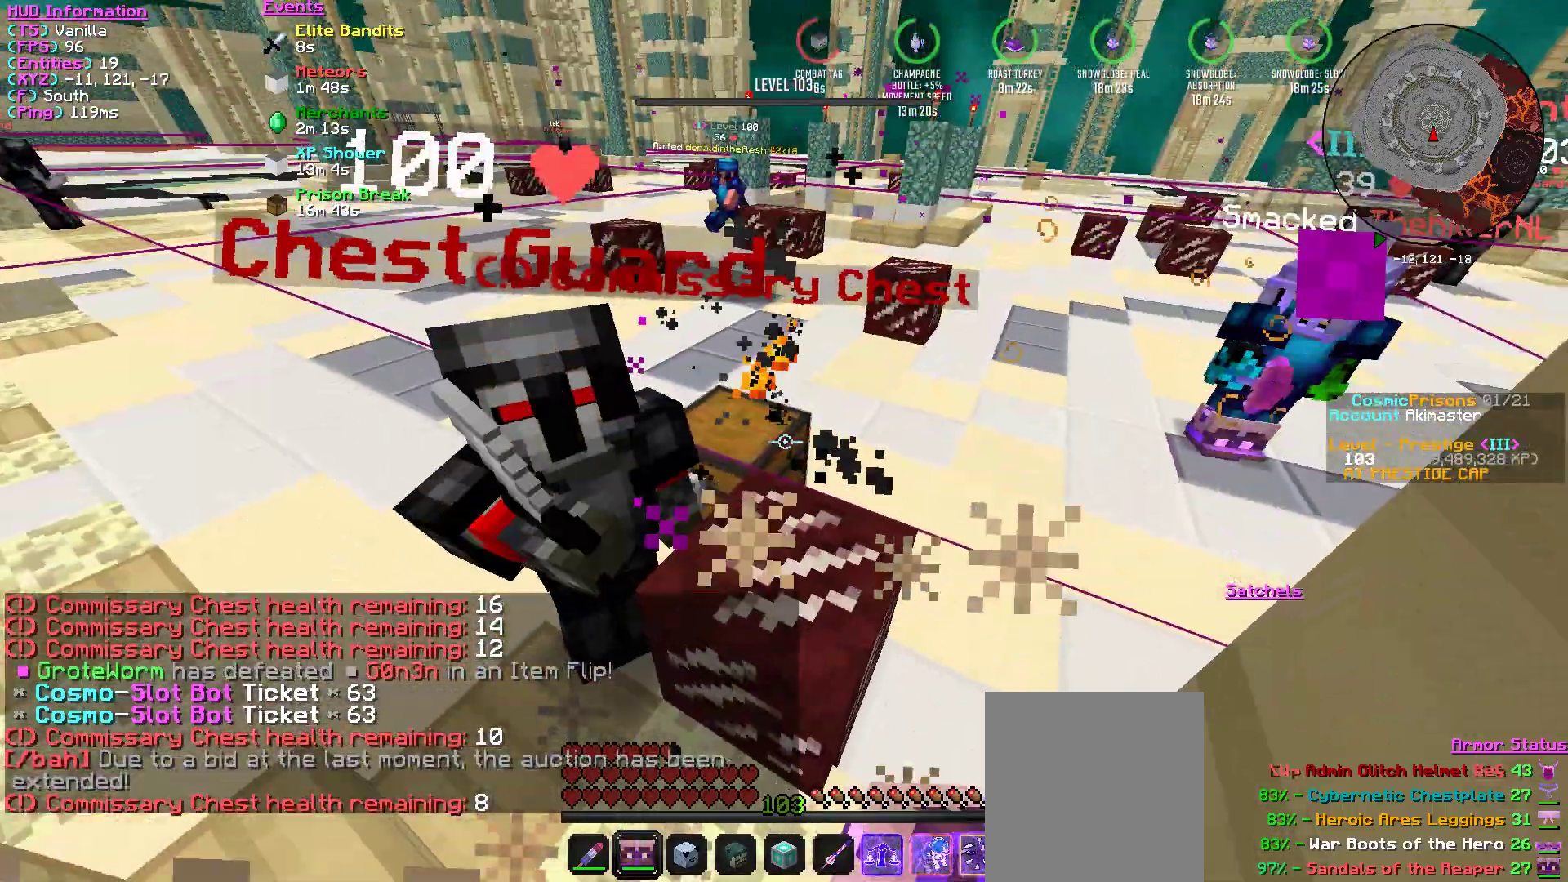
{"keys": ["d", "s"], "mouse": ["left"], "events": []}
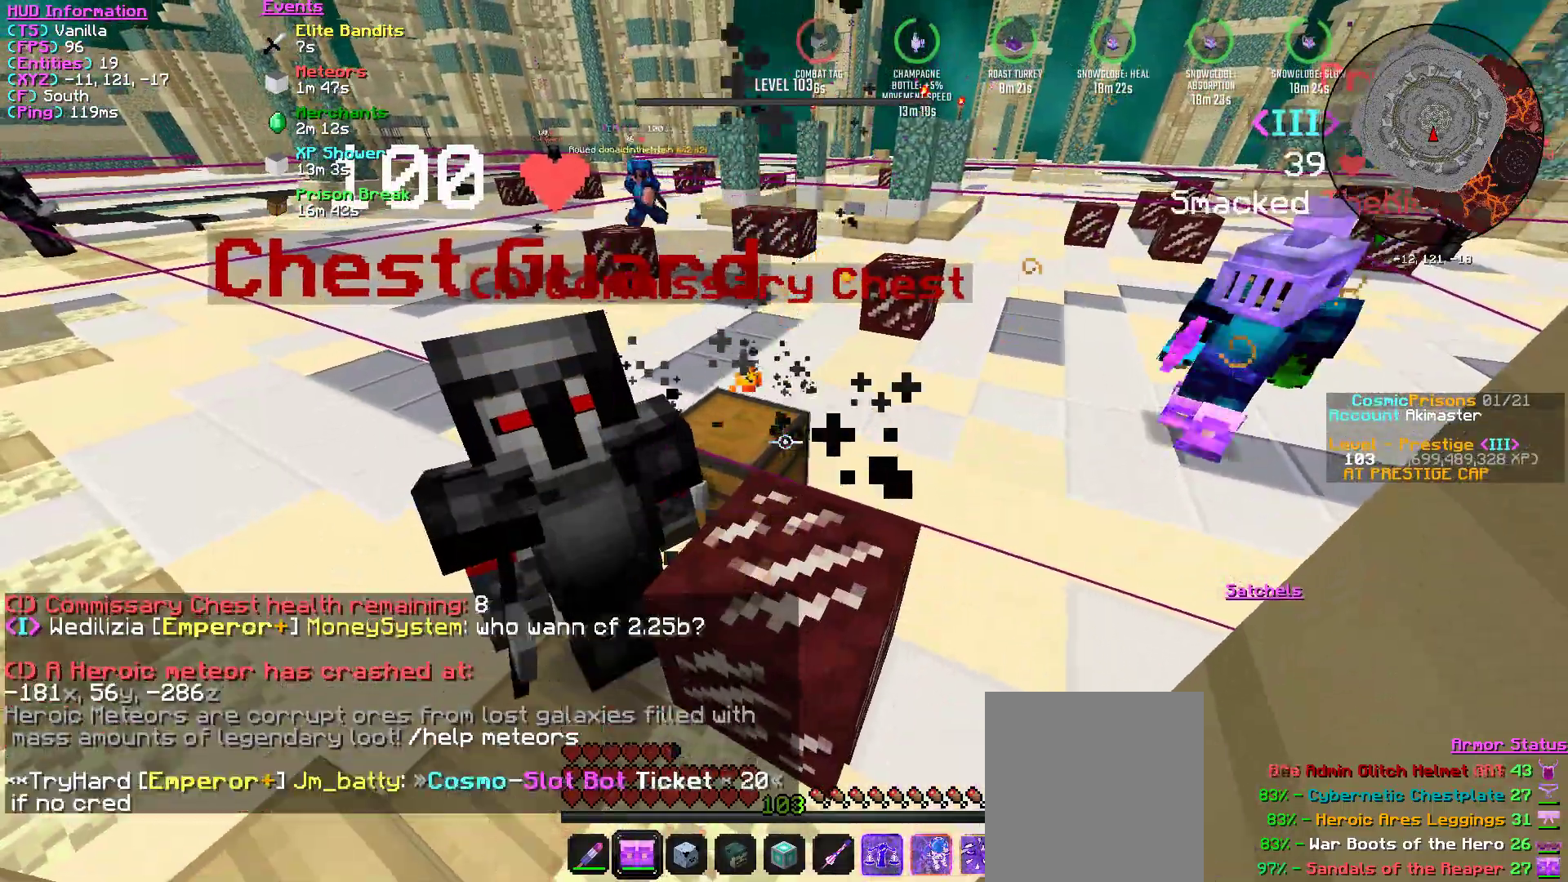
{"keys": ["d", "s"], "mouse": ["left"], "events": []}
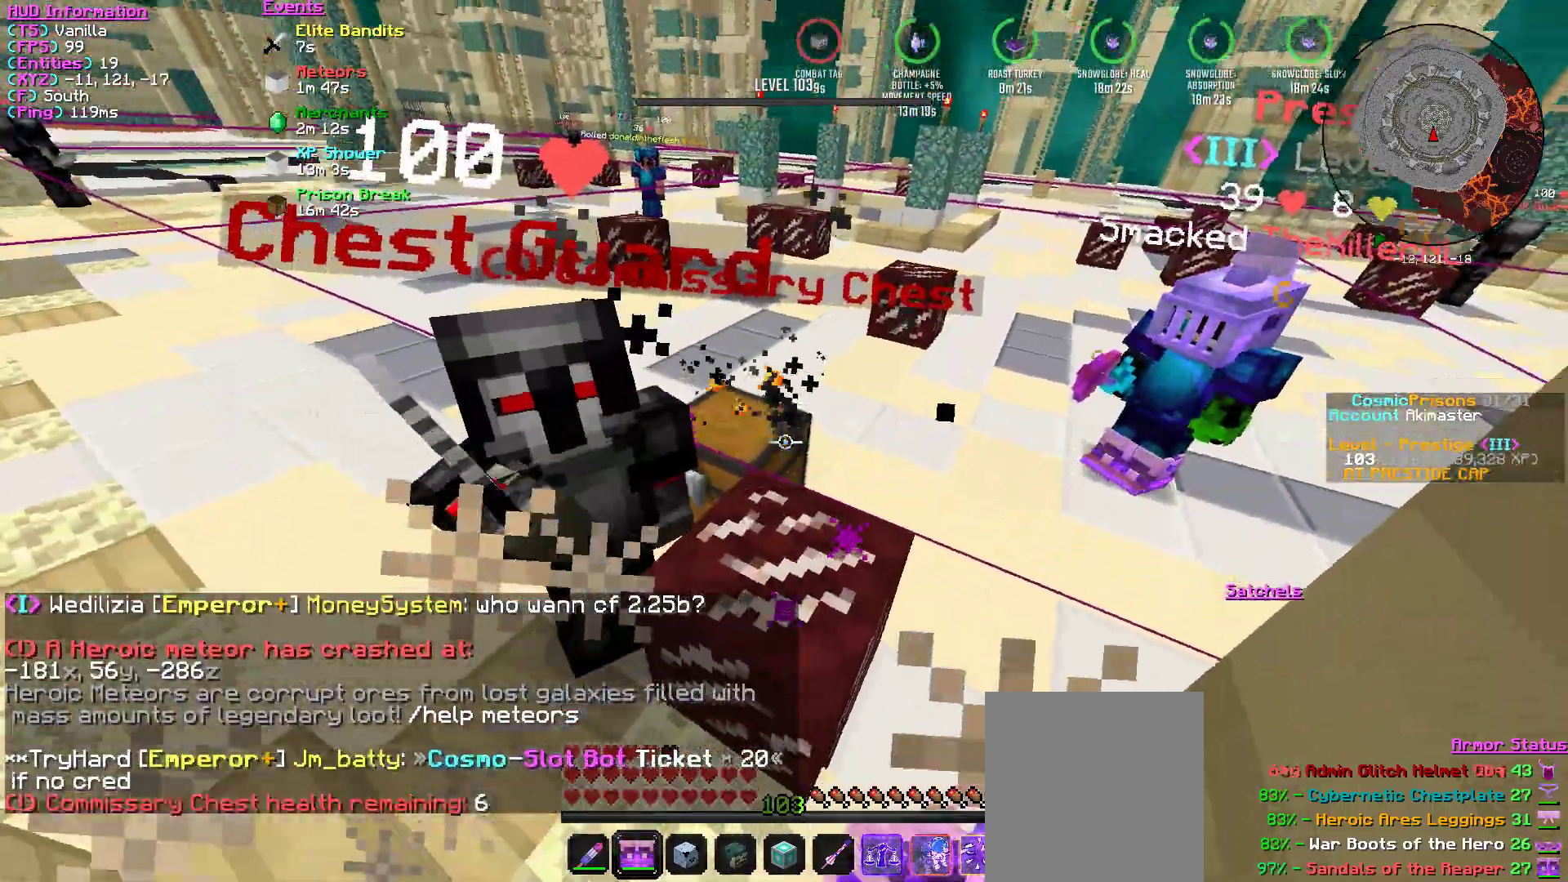
{"keys": ["d", "s"], "mouse": ["left"], "events": []}
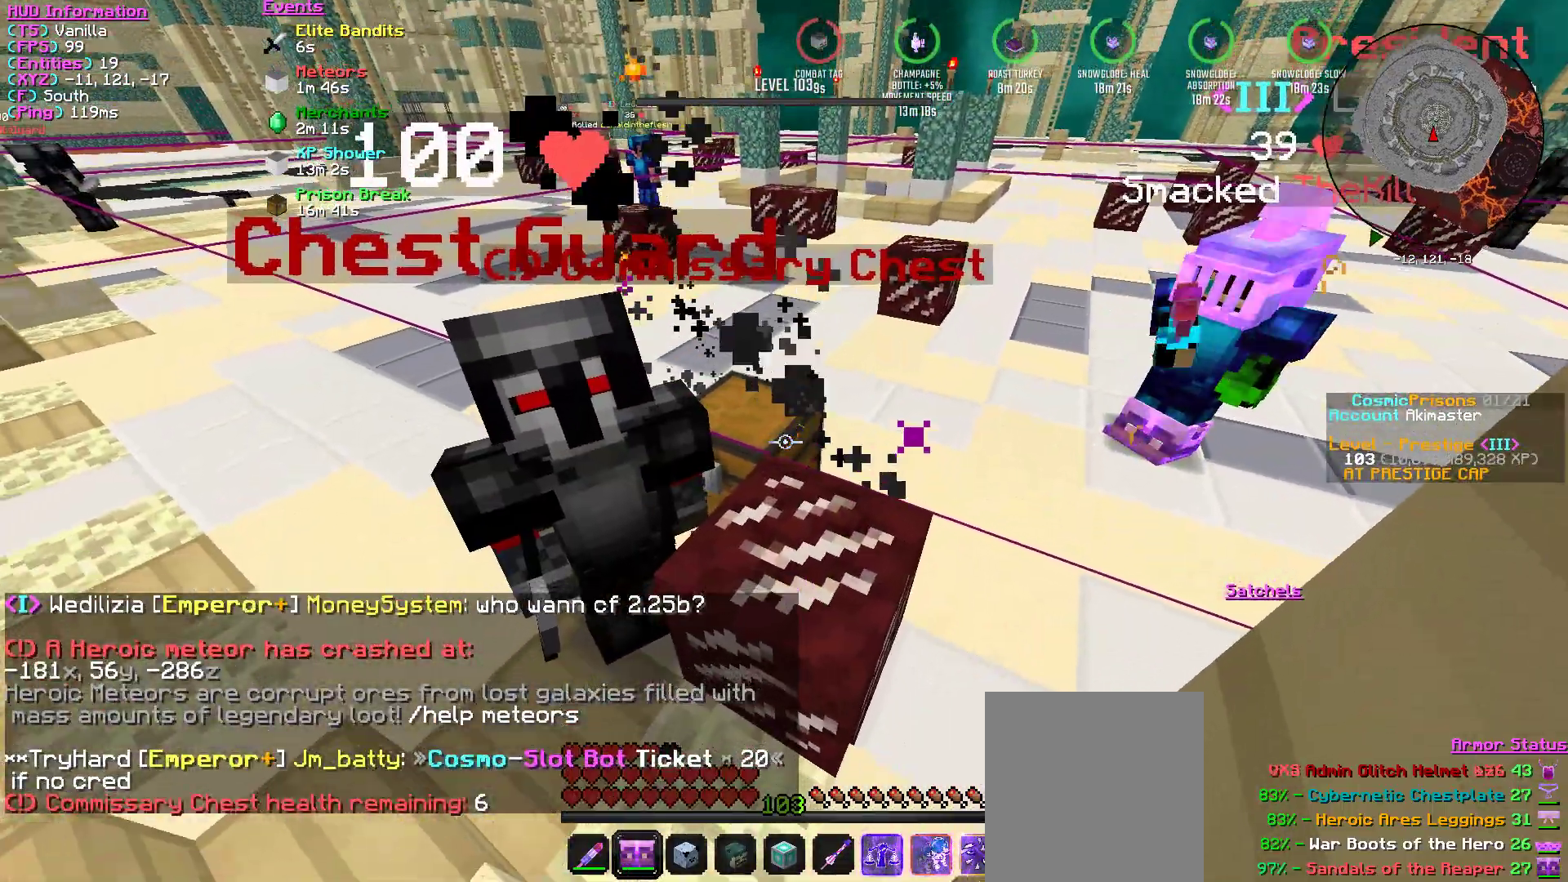
{"keys": ["d", "s"], "mouse": ["left"], "events": []}
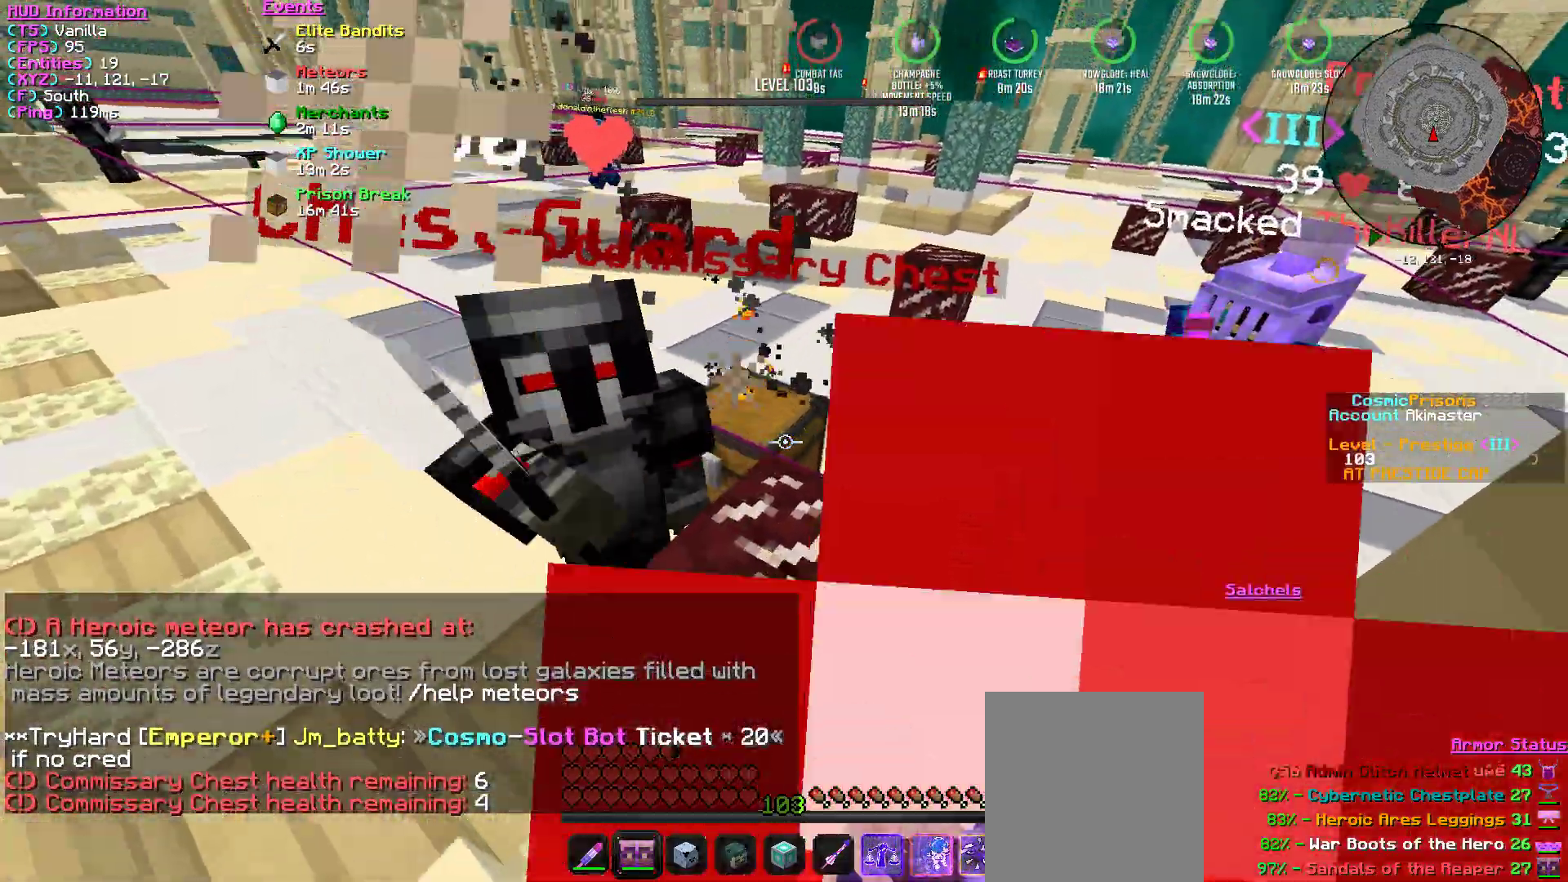
{"keys": ["d", "s"], "mouse": ["left"], "events": []}
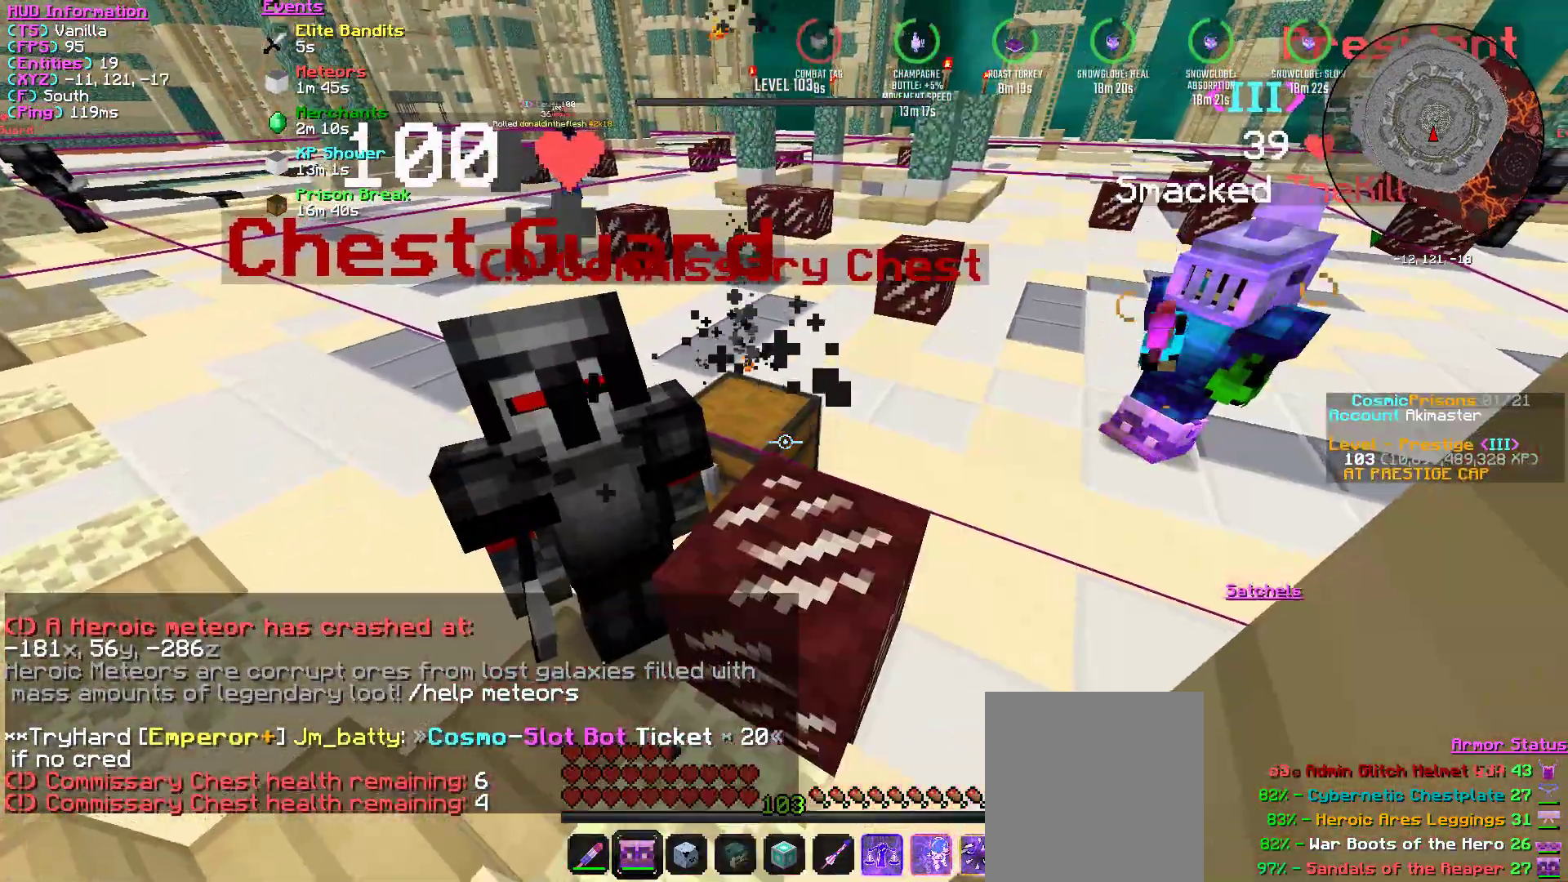
{"keys": ["d", "s"], "mouse": ["left"], "events": []}
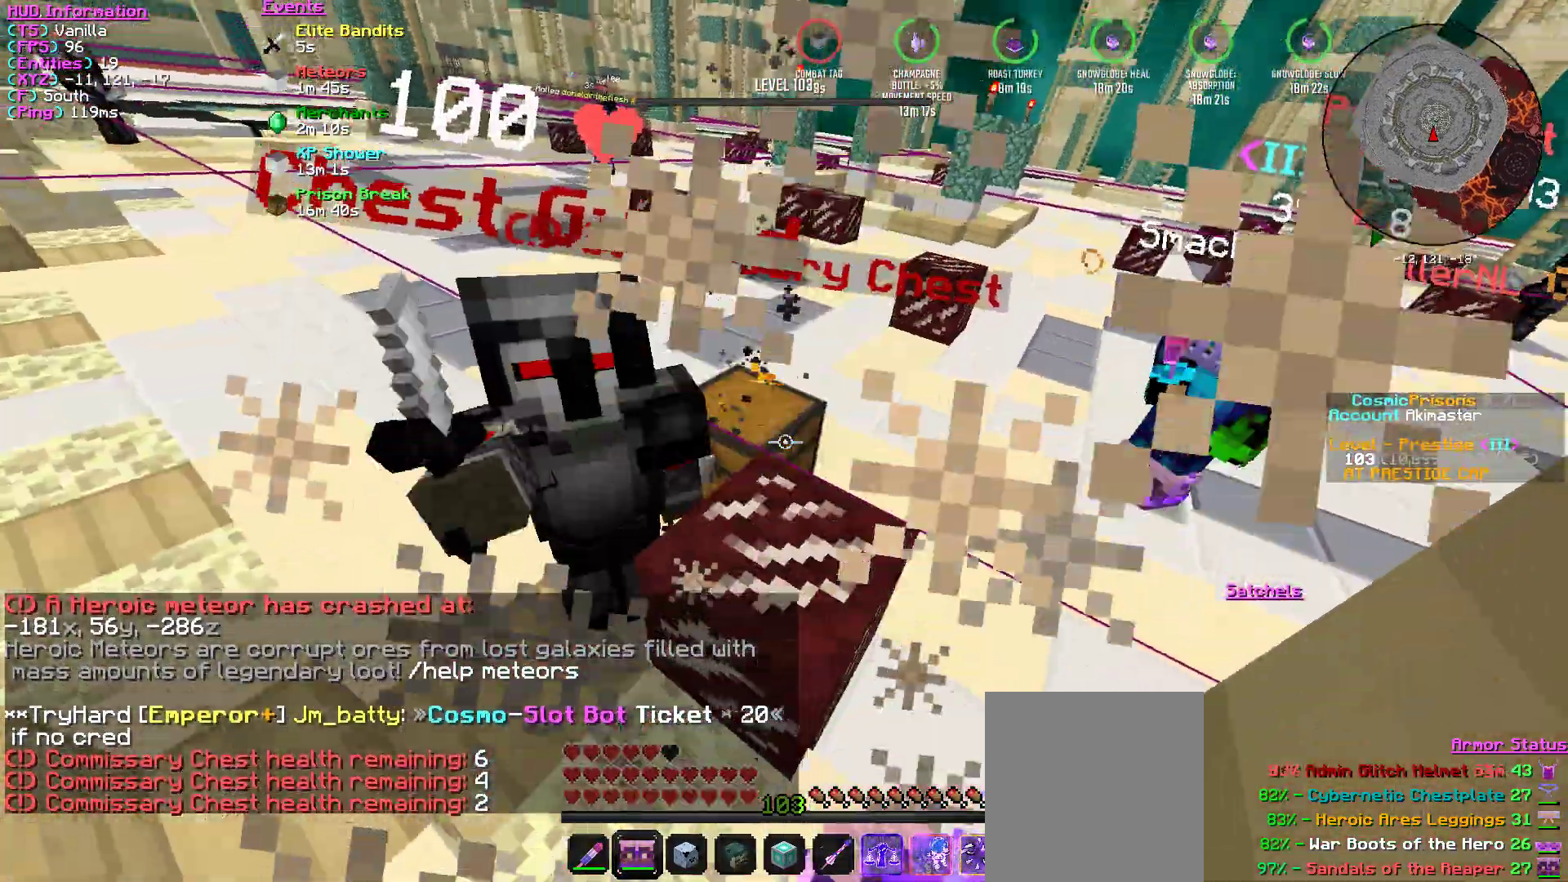
{"keys": ["d", "s"], "mouse": ["left"], "events": []}